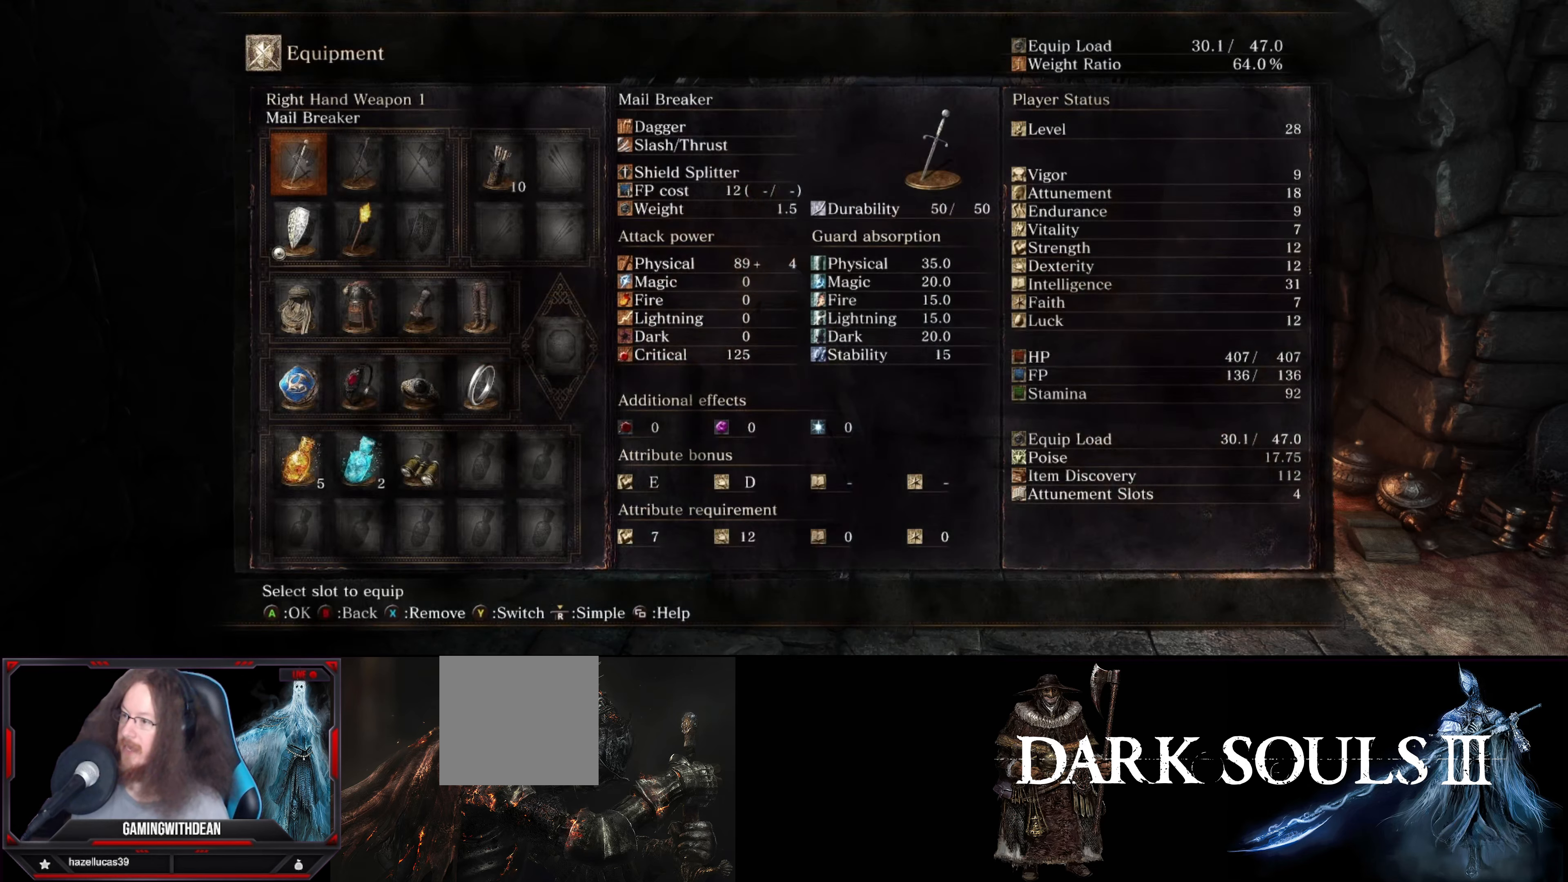
Gameplay with a controller (Xbox layout); each line is a JSON object with the inputs held at the frame after it. "events" lists button and stick changes between this image and that frame as [ms after this image, input, new state], when the widget could be followed in between. Not read: L3 R3.
{"buttons": [], "left_stick": "center", "right_stick": "center", "events": [[184, "DPAD_UP", "down"], [250, "DPAD_UP", "up"]]}
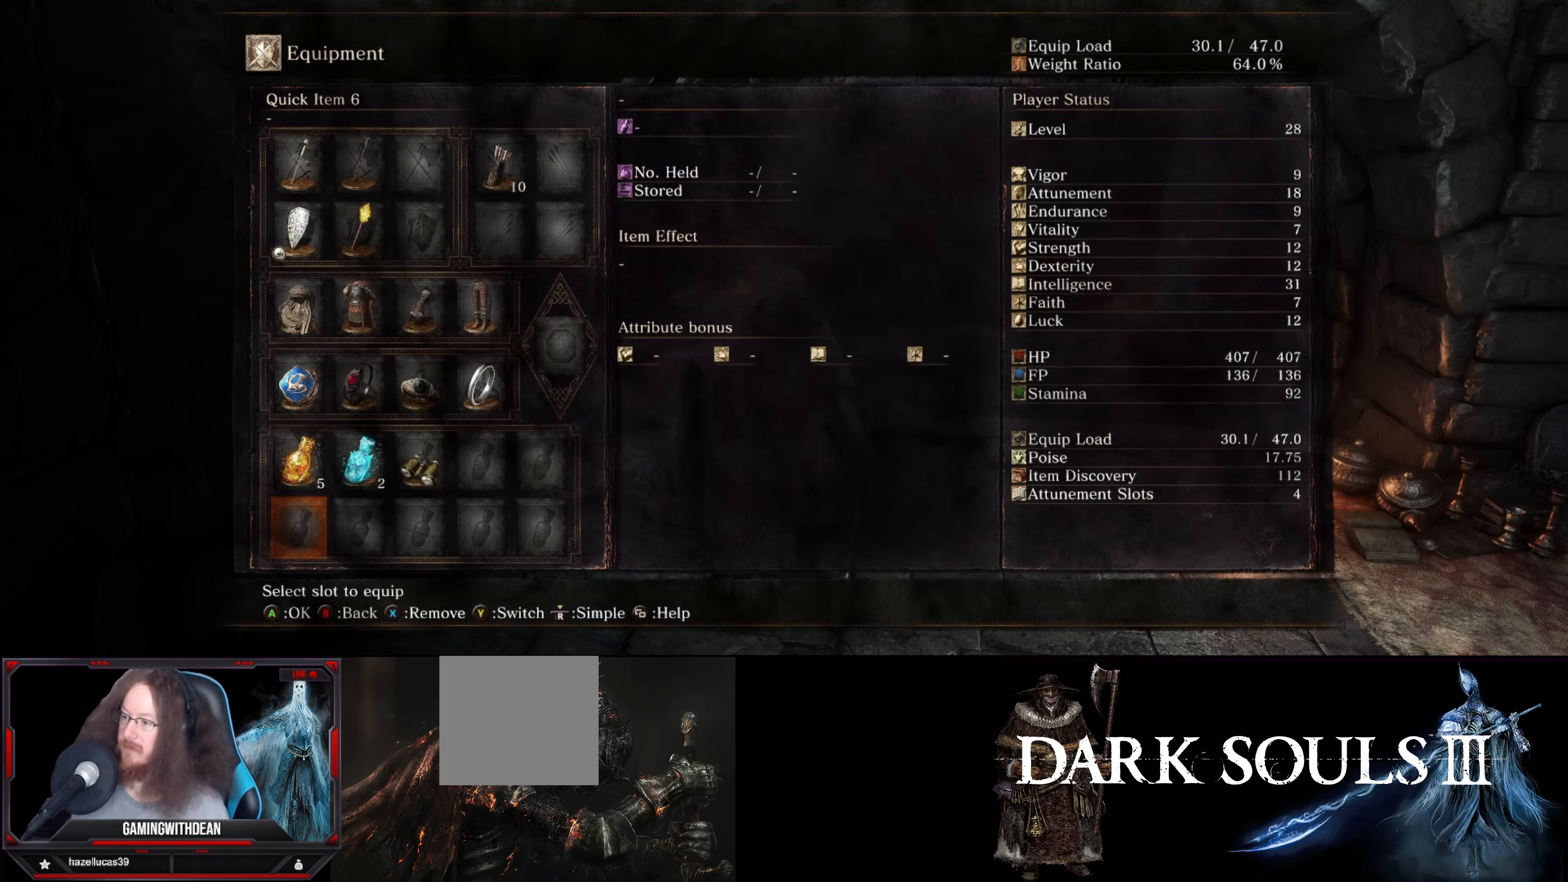
{"buttons": [], "left_stick": "center", "right_stick": "center", "events": [[117, "DPAD_DOWN", "down"], [250, "DPAD_DOWN", "up"], [384, "B", "down"], [484, "B", "up"]]}
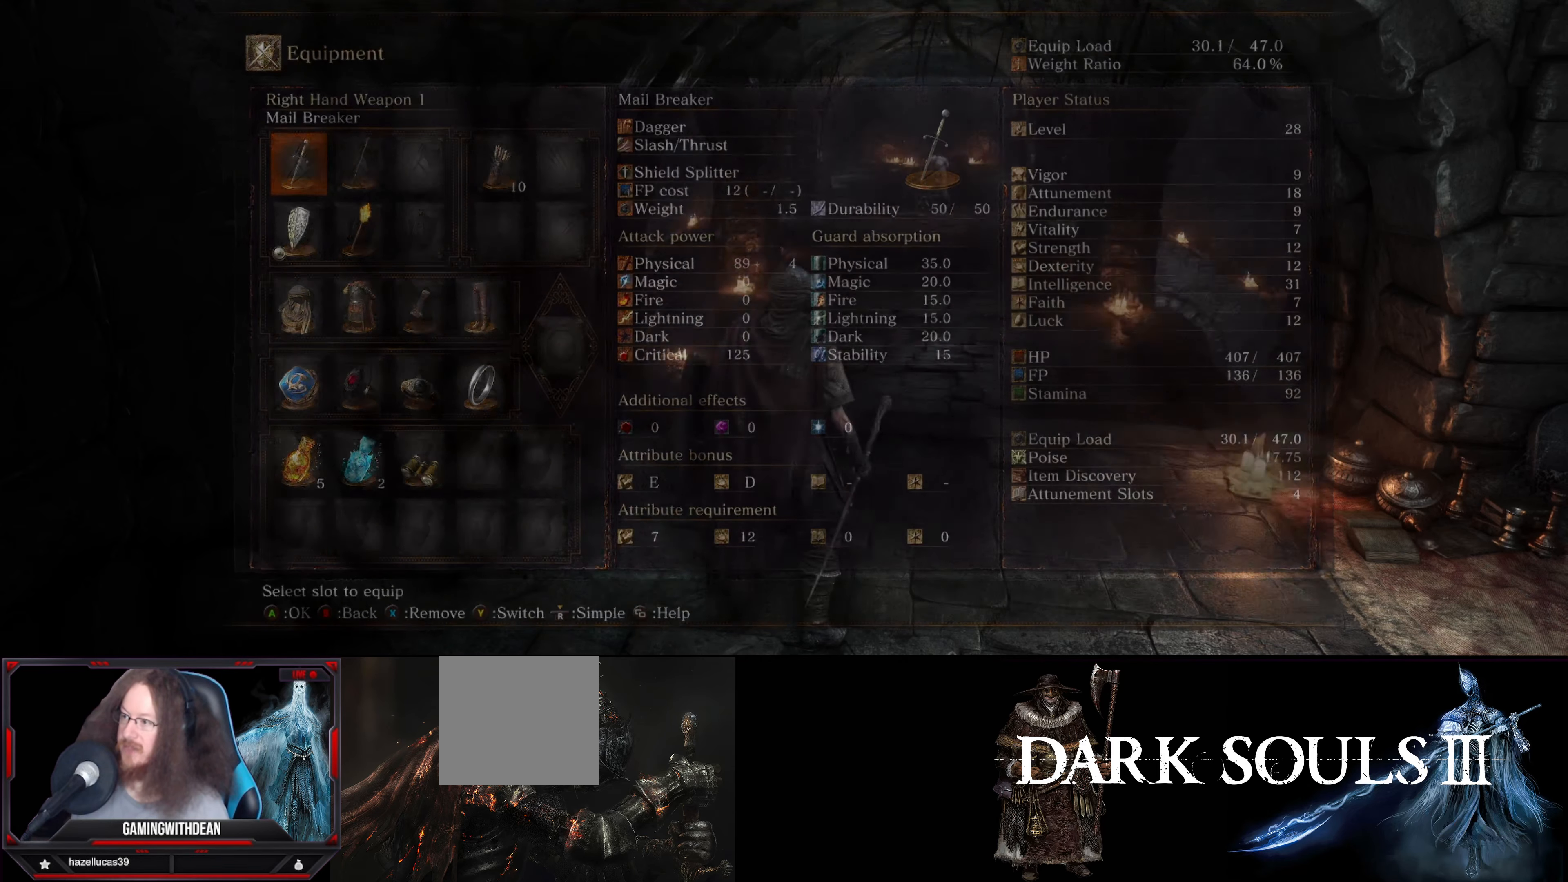
{"buttons": ["DPAD_RIGHT"], "left_stick": "center", "right_stick": "center", "events": [[500, "DPAD_RIGHT", "down"]]}
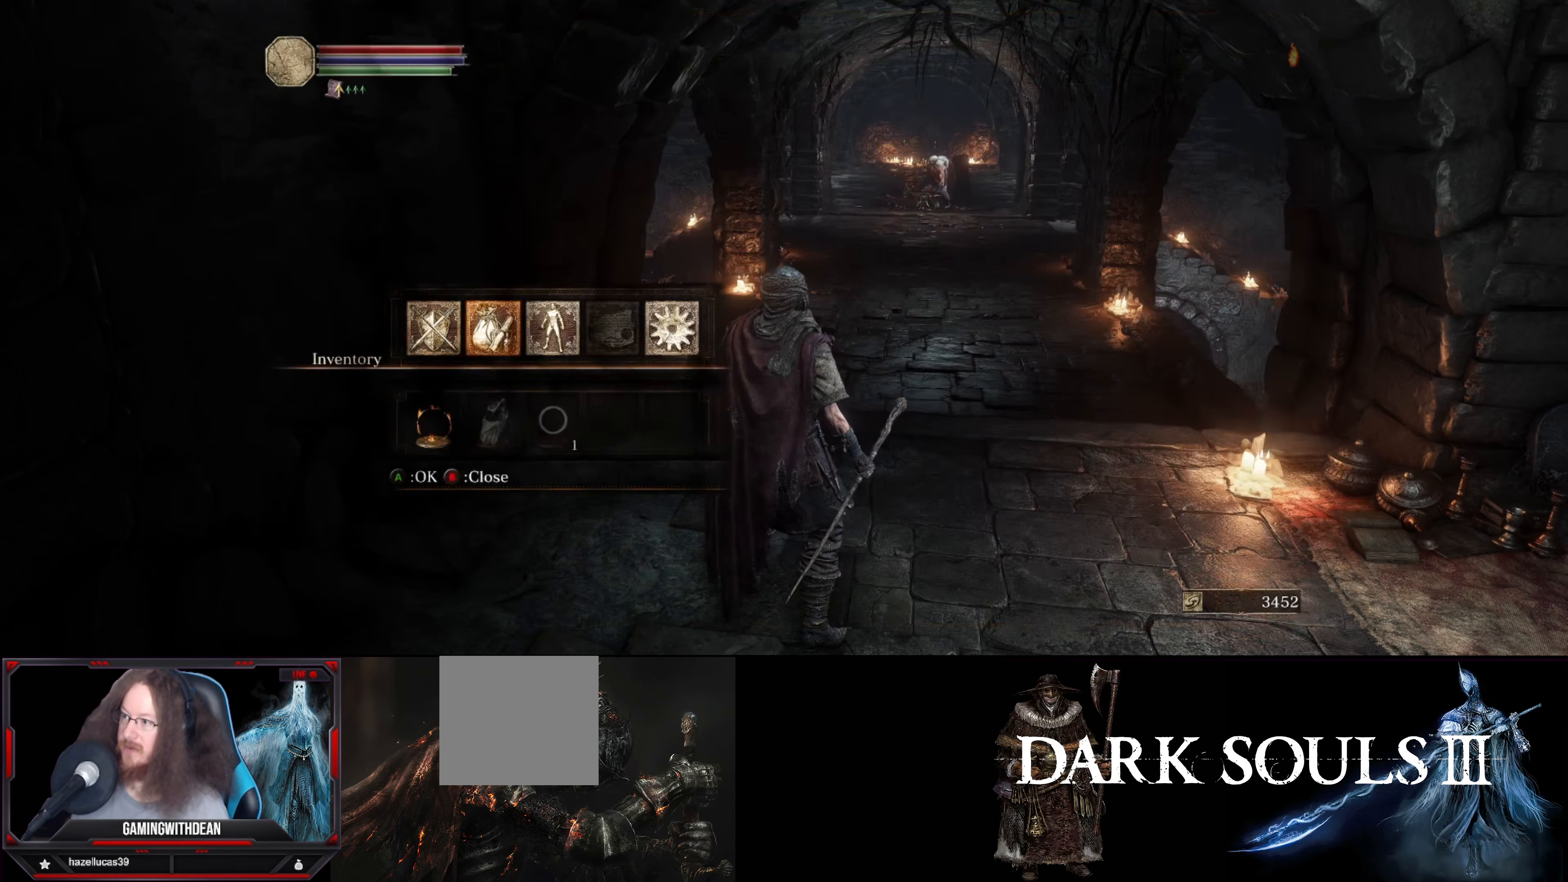
{"buttons": [], "left_stick": "center", "right_stick": "center", "events": [[134, "DPAD_RIGHT", "up"], [300, "A", "down"], [434, "A", "up"]]}
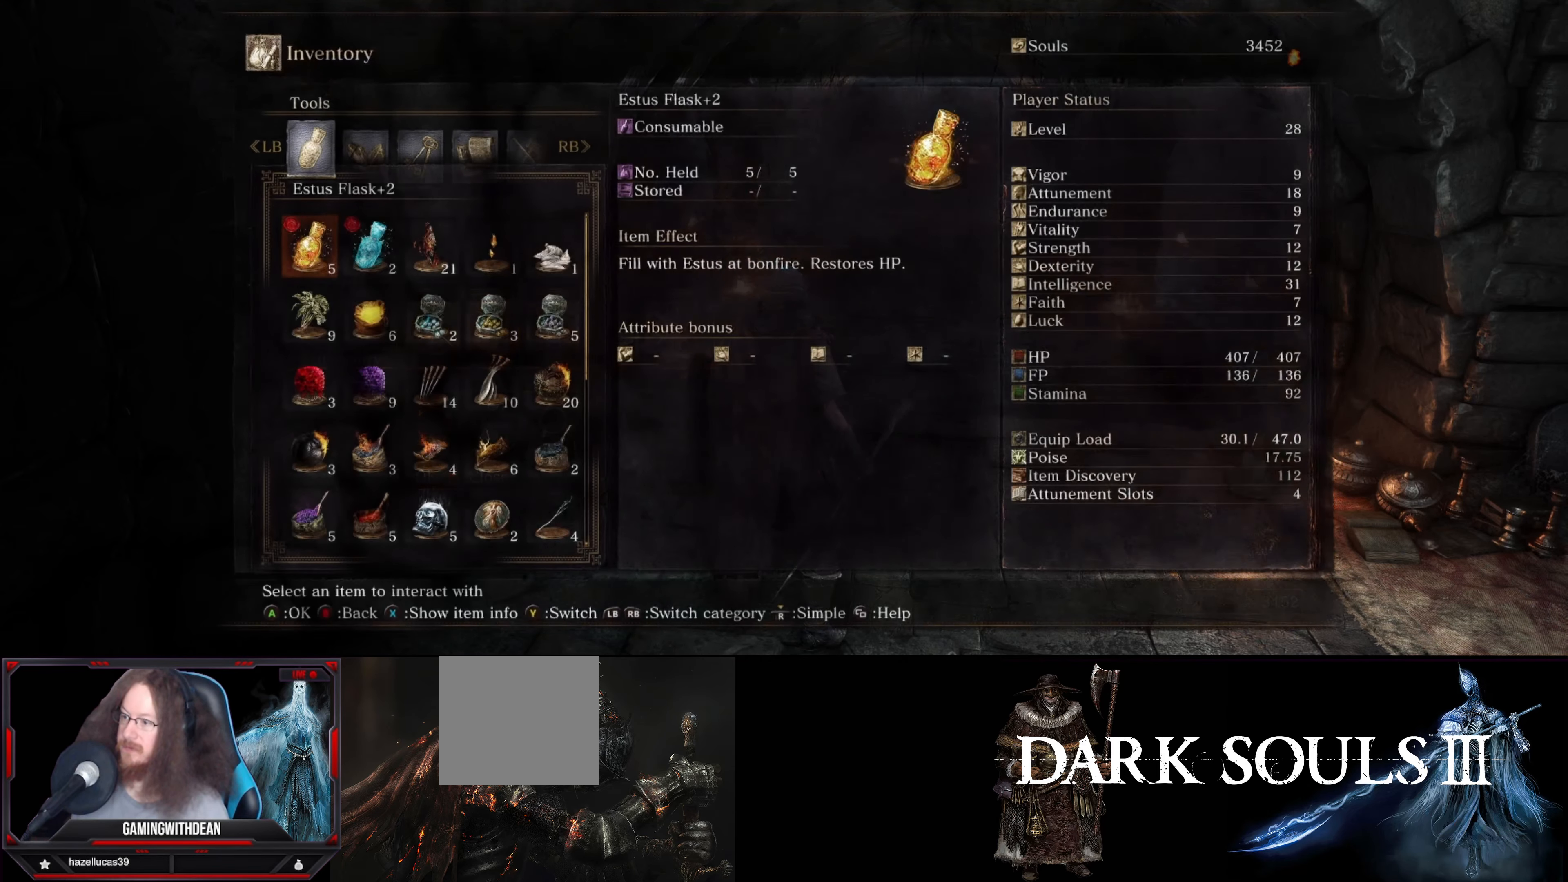
{"buttons": [], "left_stick": "center", "right_stick": "center", "events": [[200, "DPAD_UP", "down"], [317, "DPAD_UP", "up"]]}
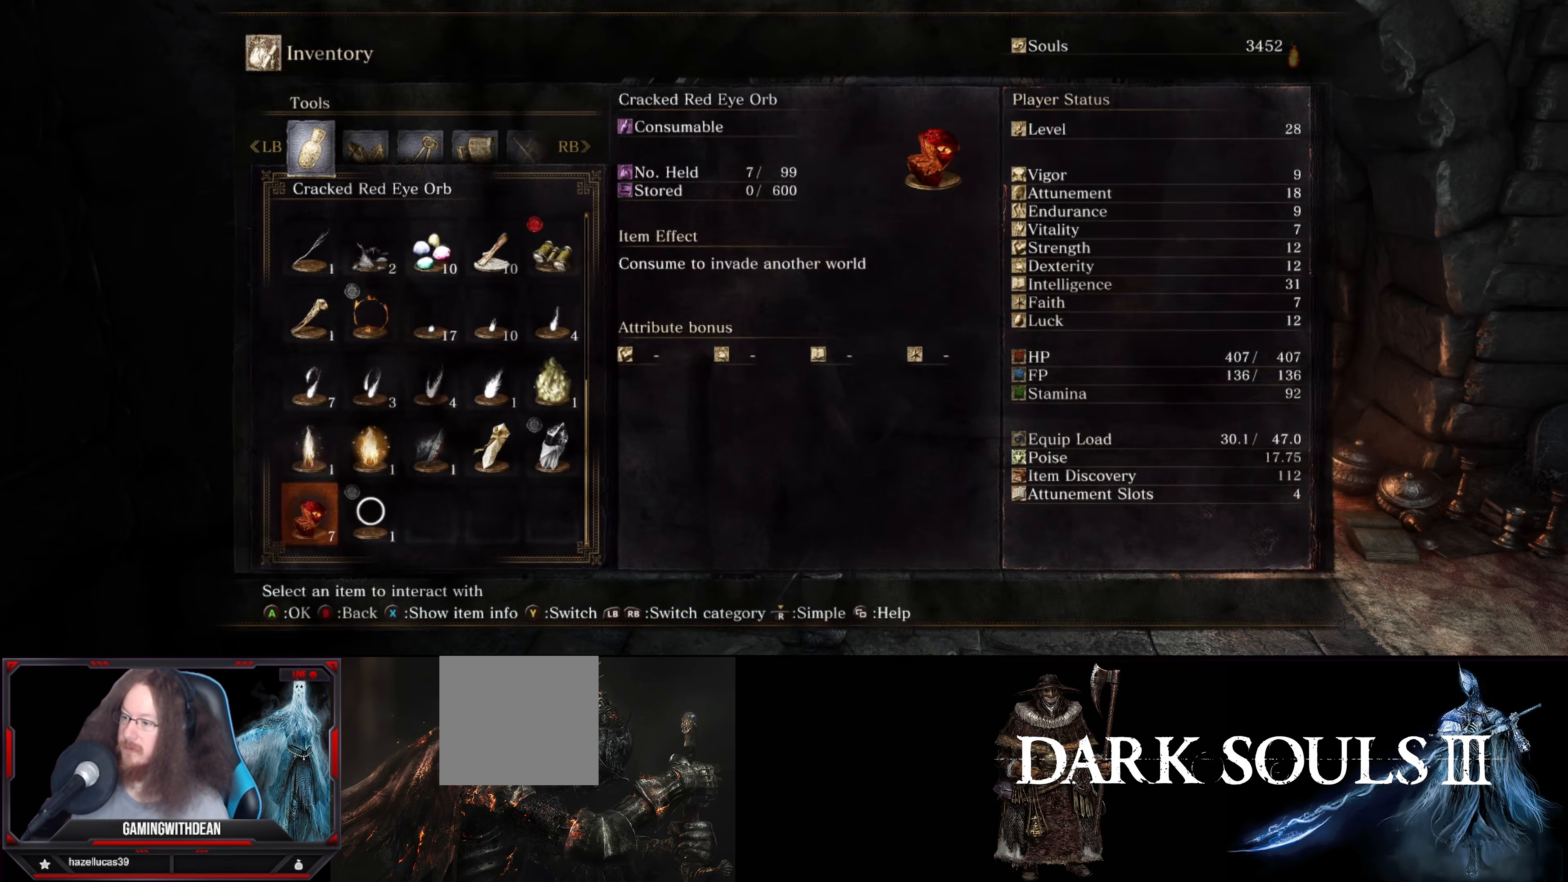
{"buttons": [], "left_stick": "center", "right_stick": "center", "events": [[84, "DPAD_UP", "down"], [217, "DPAD_UP", "up"], [300, "DPAD_UP", "down"], [384, "DPAD_UP", "up"]]}
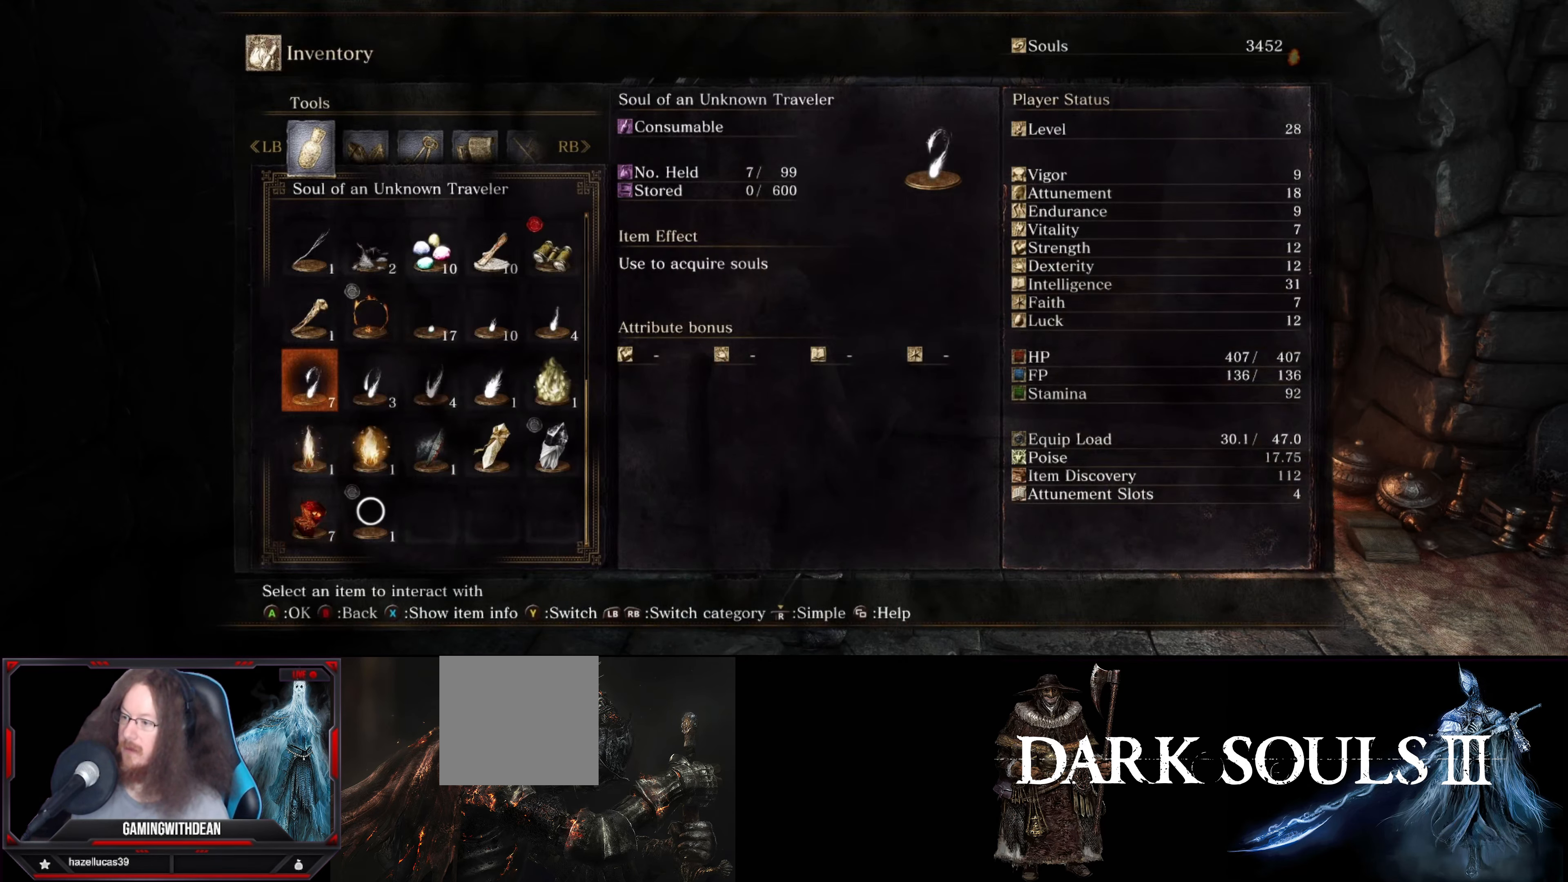
{"buttons": [], "left_stick": "center", "right_stick": "center", "events": [[17, "DPAD_RIGHT", "down"], [117, "DPAD_RIGHT", "up"], [217, "DPAD_RIGHT", "down"], [300, "DPAD_RIGHT", "up"], [400, "DPAD_RIGHT", "down"], [467, "DPAD_RIGHT", "up"]]}
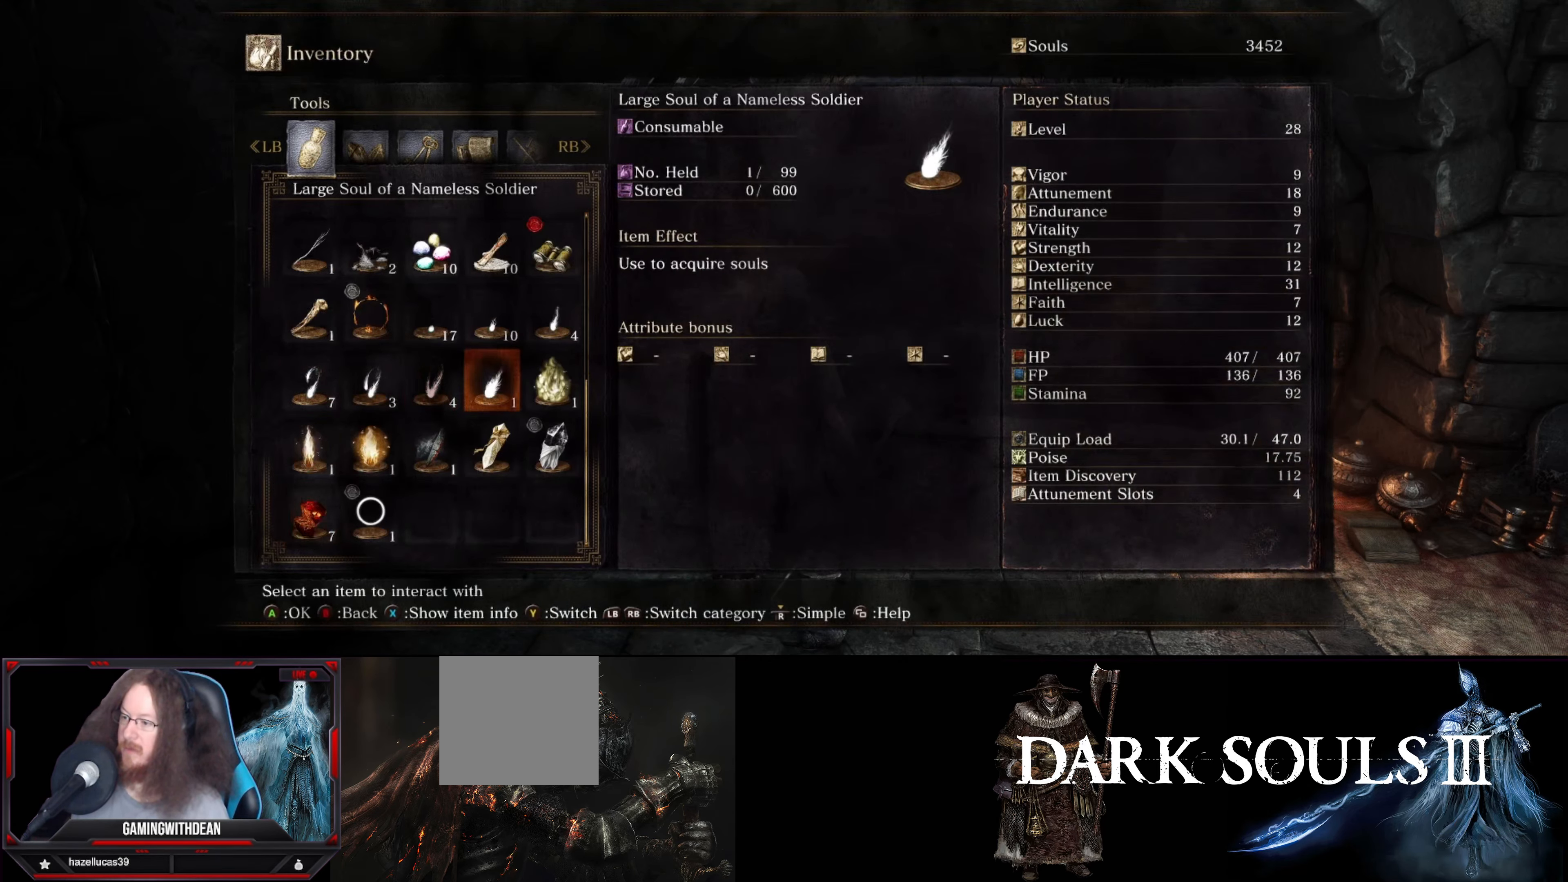
{"buttons": [], "left_stick": "center", "right_stick": "center", "events": [[134, "A", "down"], [234, "A", "up"]]}
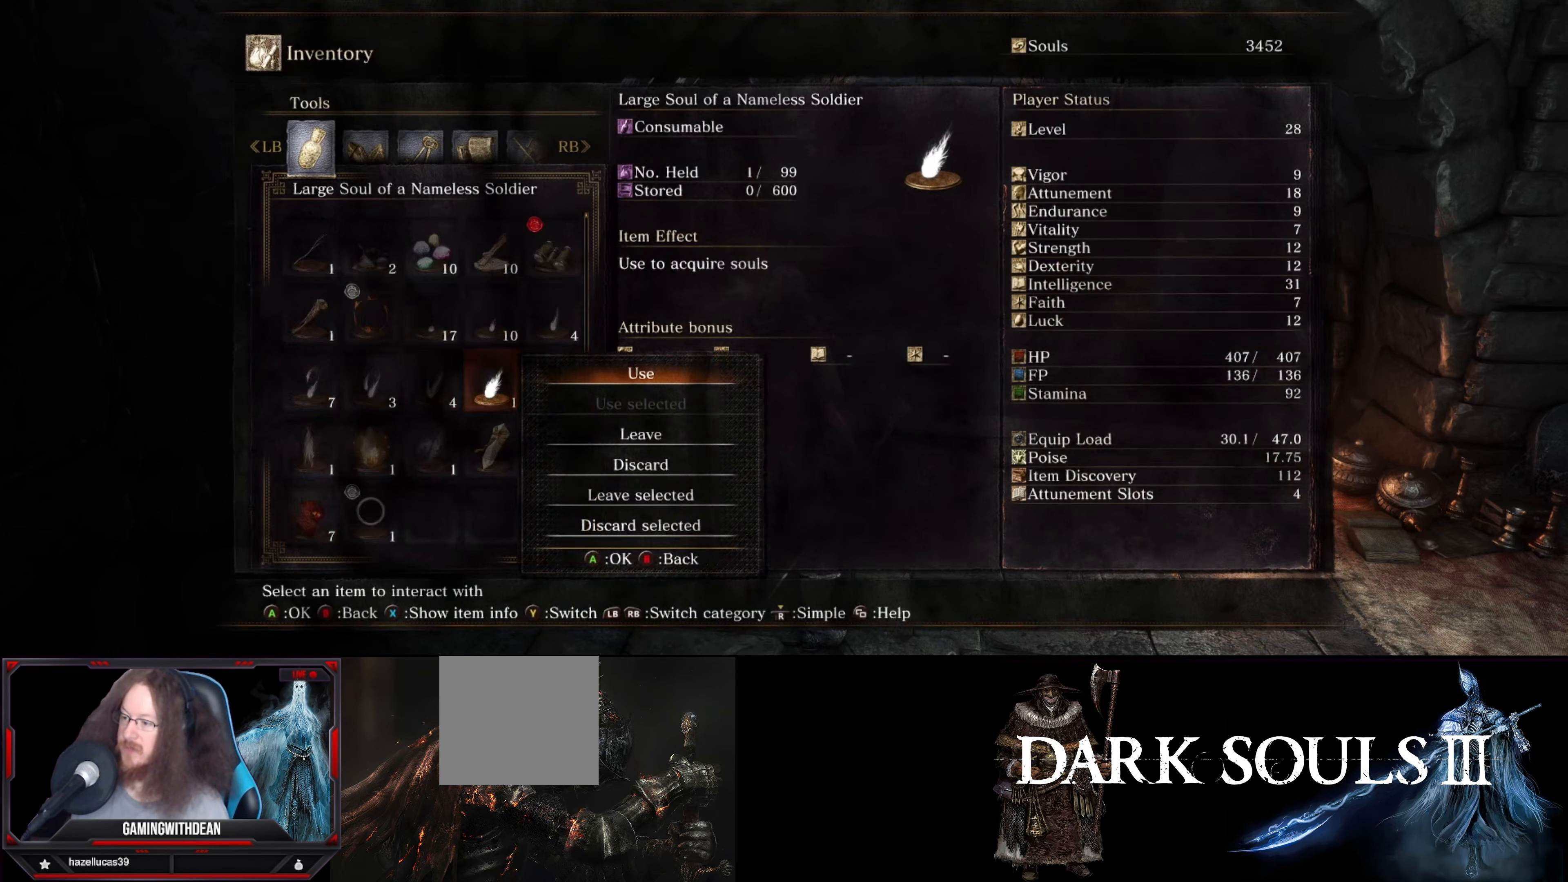
{"buttons": [], "left_stick": "center", "right_stick": "center", "events": []}
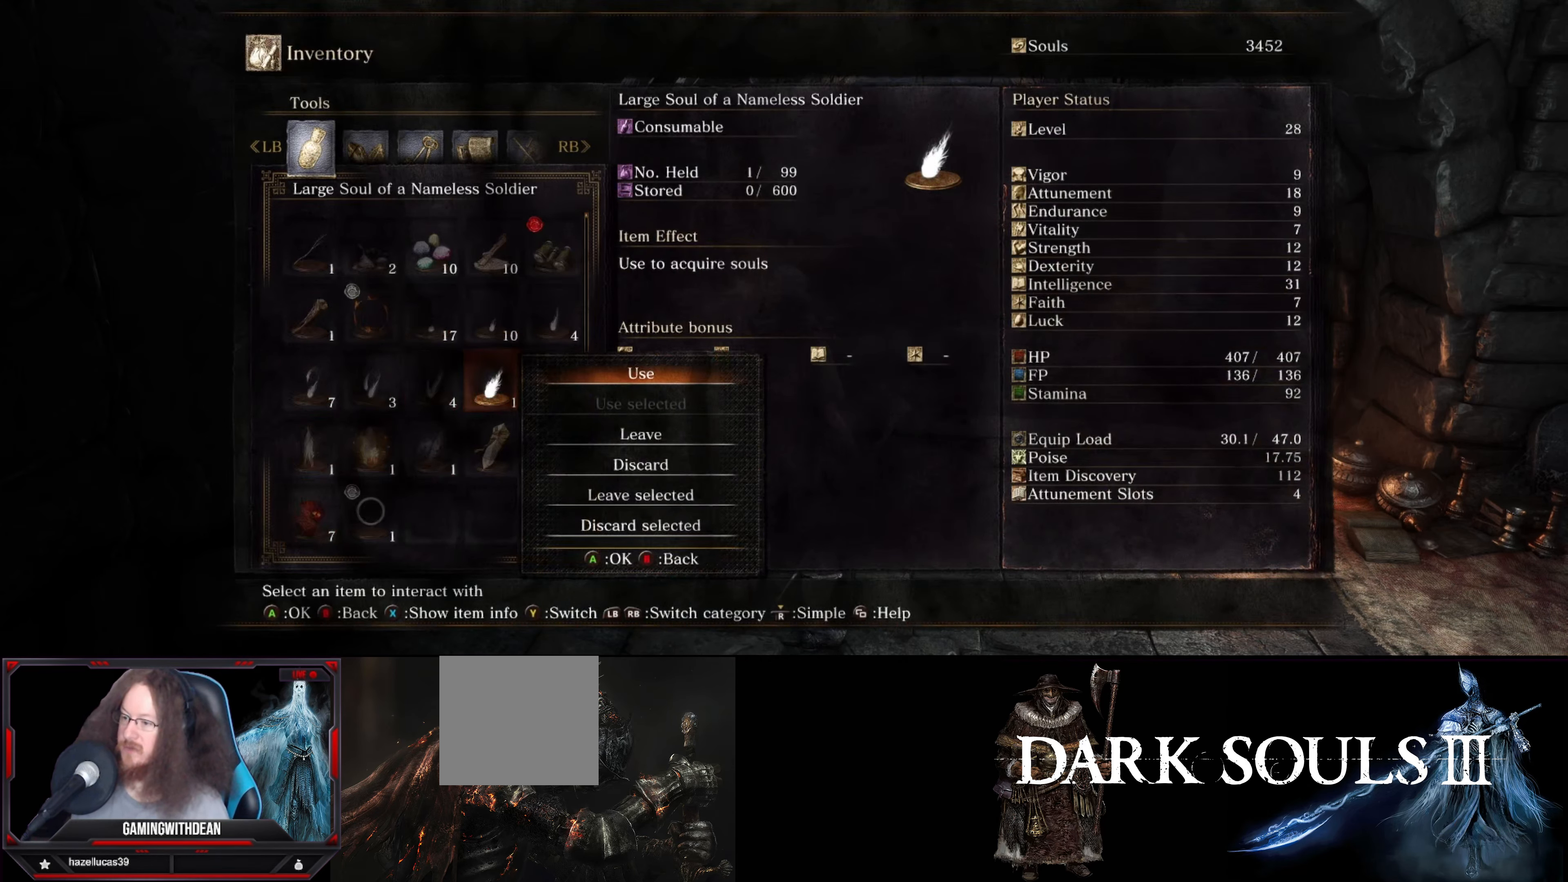
{"buttons": [], "left_stick": "center", "right_stick": "center", "events": [[100, "A", "down"], [167, "A", "up"]]}
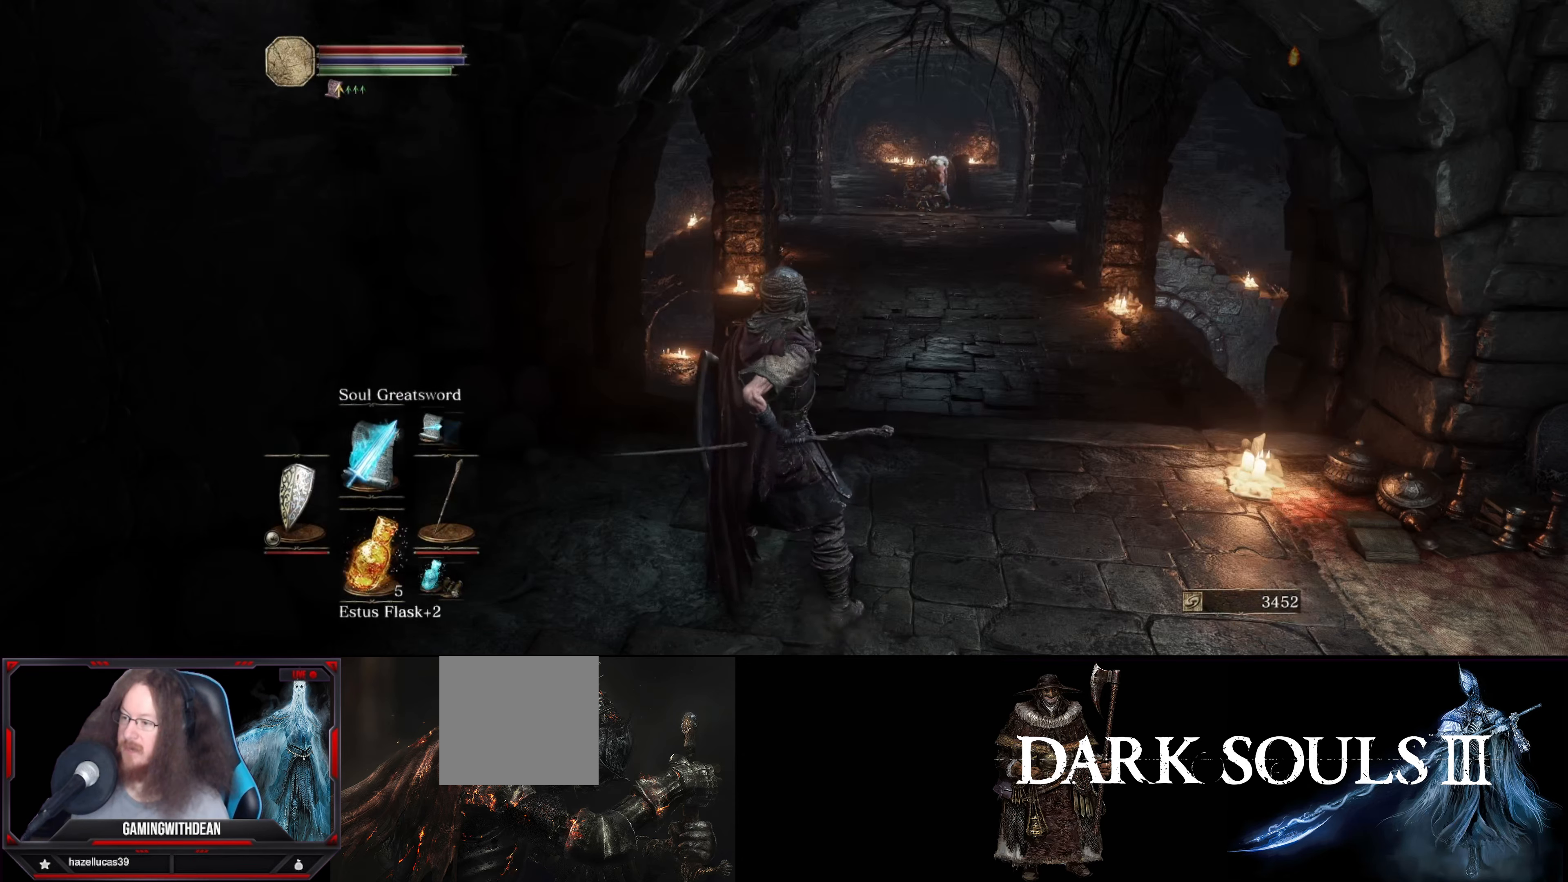
{"buttons": [], "left_stick": "center", "right_stick": "center", "events": []}
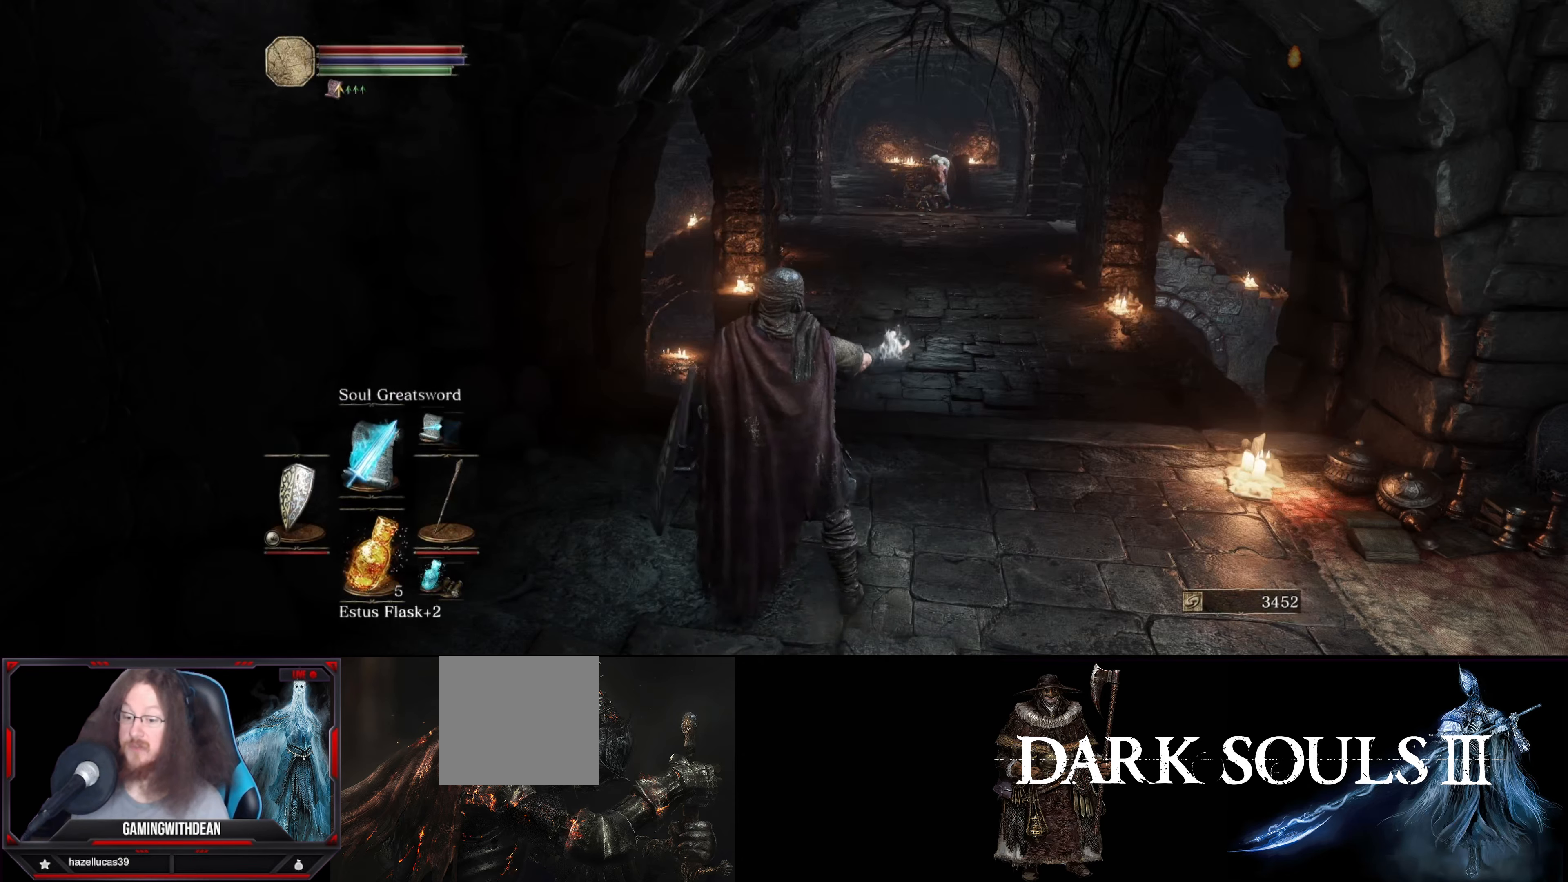
{"buttons": [], "left_stick": "center", "right_stick": "center", "events": []}
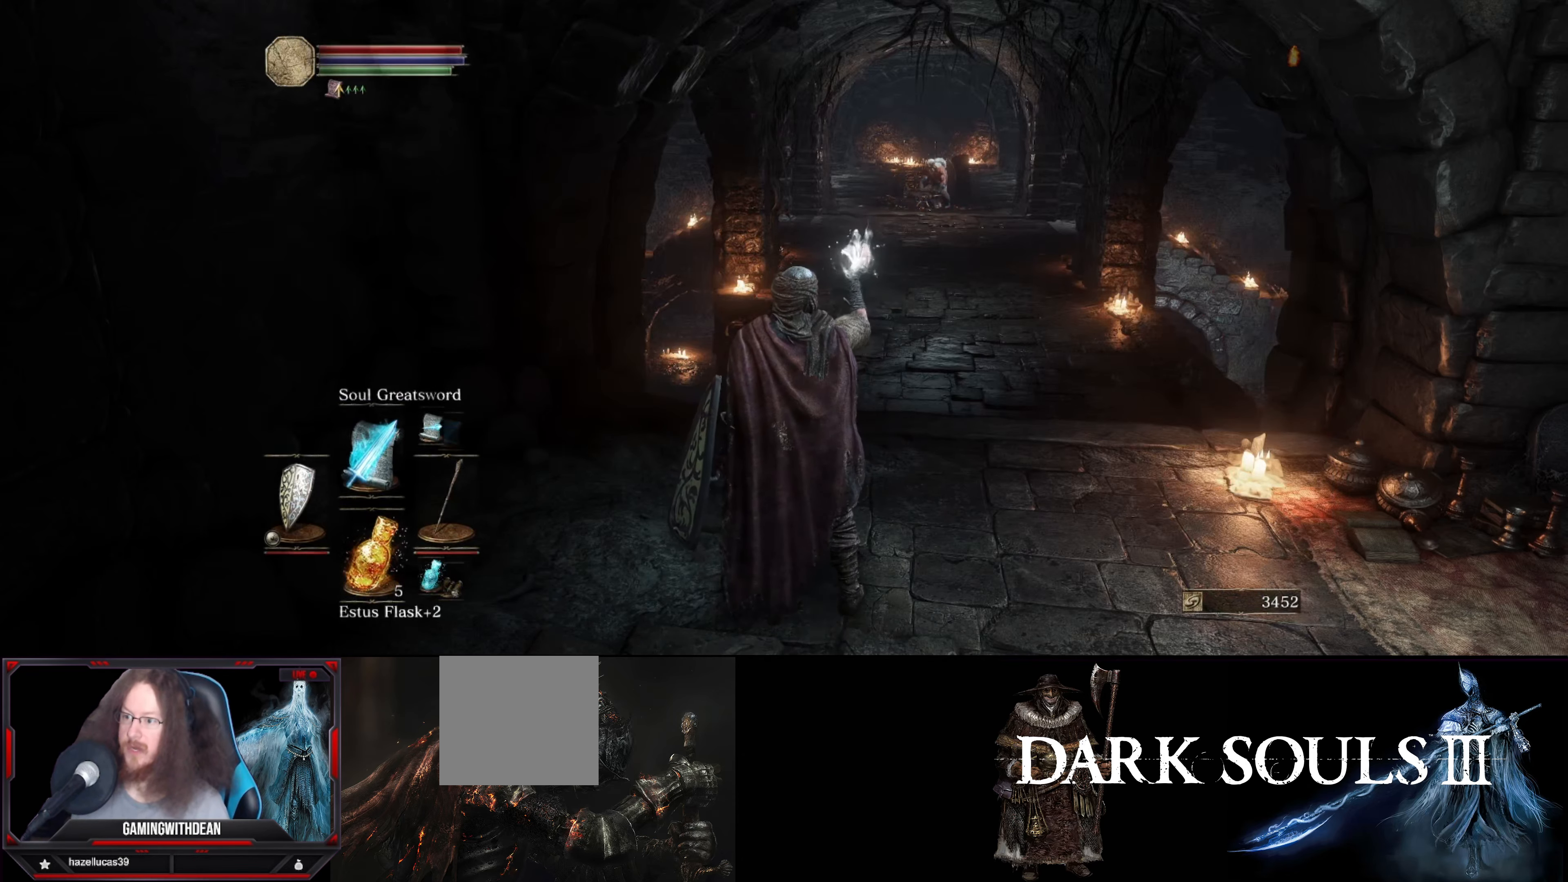
{"buttons": [], "left_stick": "center", "right_stick": "center", "events": []}
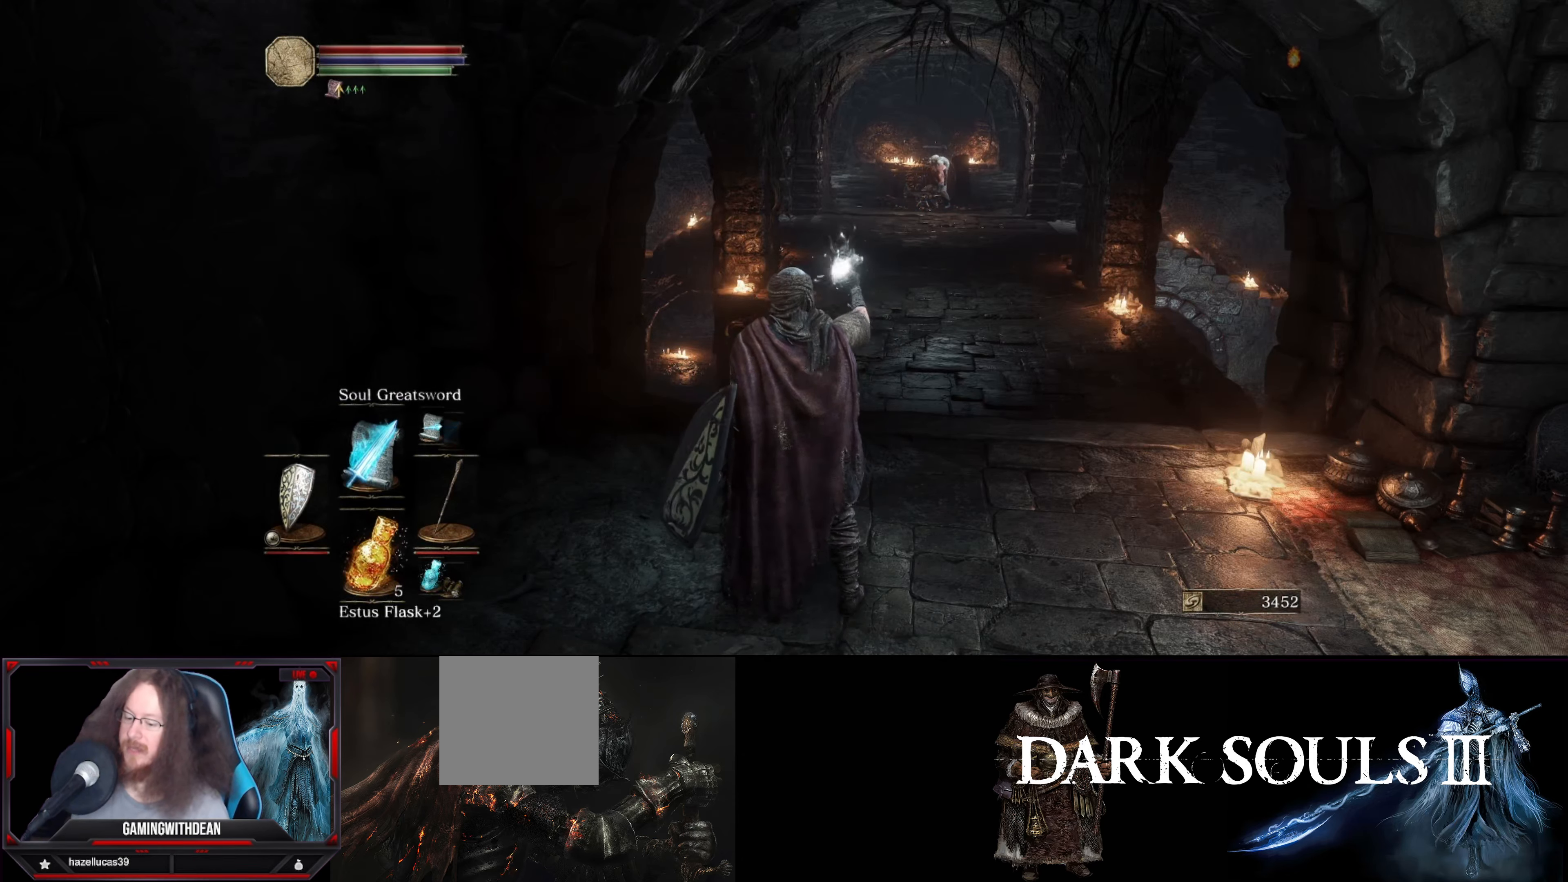
{"buttons": [], "left_stick": "center", "right_stick": "center", "events": []}
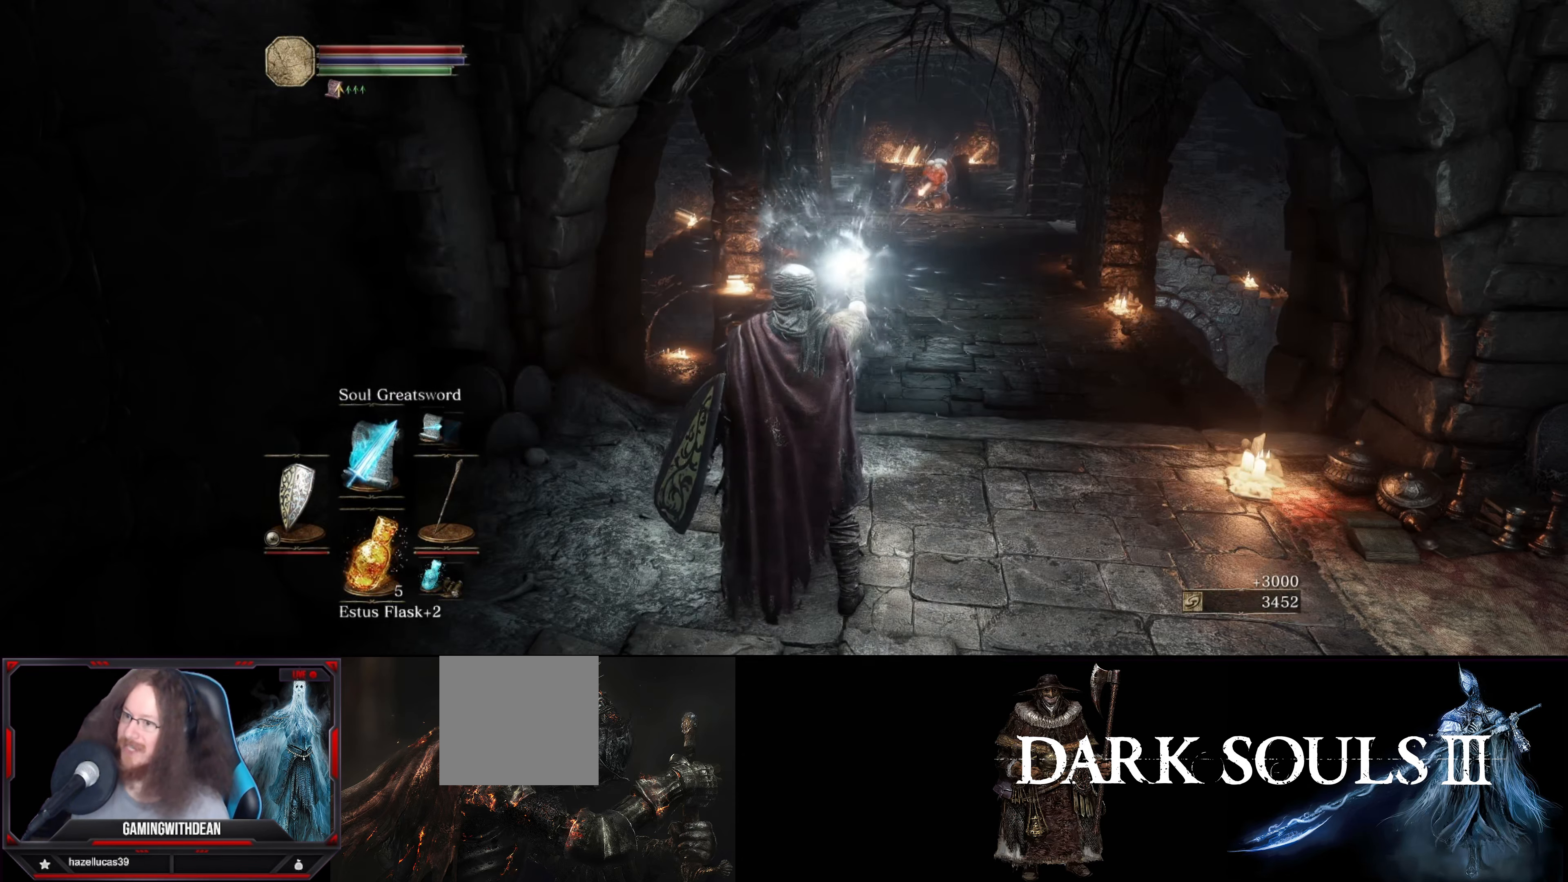
{"buttons": [], "left_stick": "center", "right_stick": "center", "events": []}
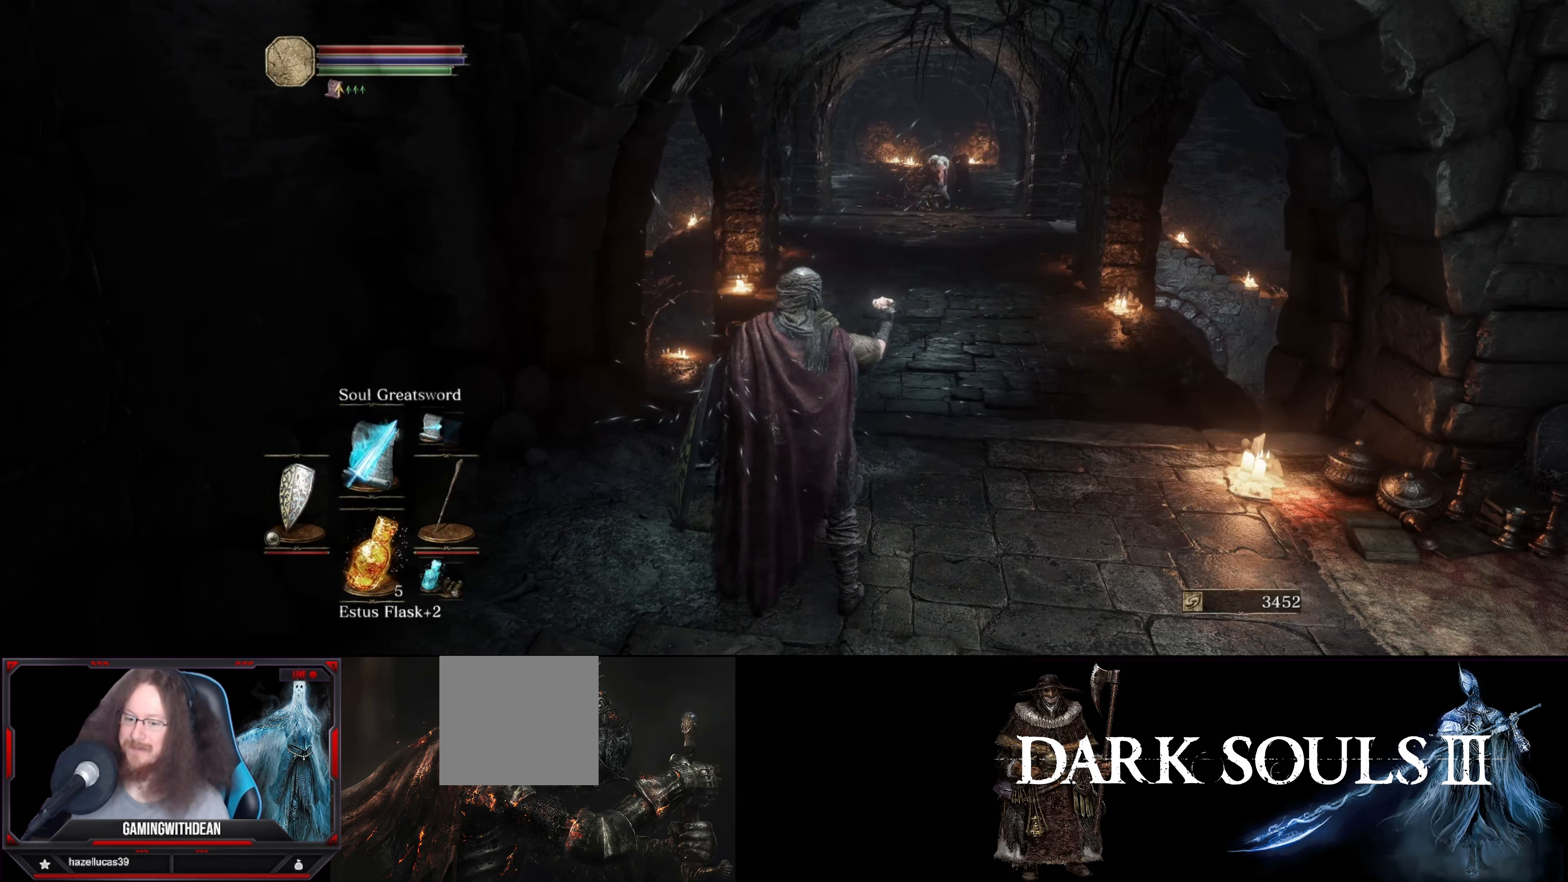
{"buttons": [], "left_stick": "center", "right_stick": "center", "events": [[166, "right_stick", "right"], [300, "right_stick", "center"]]}
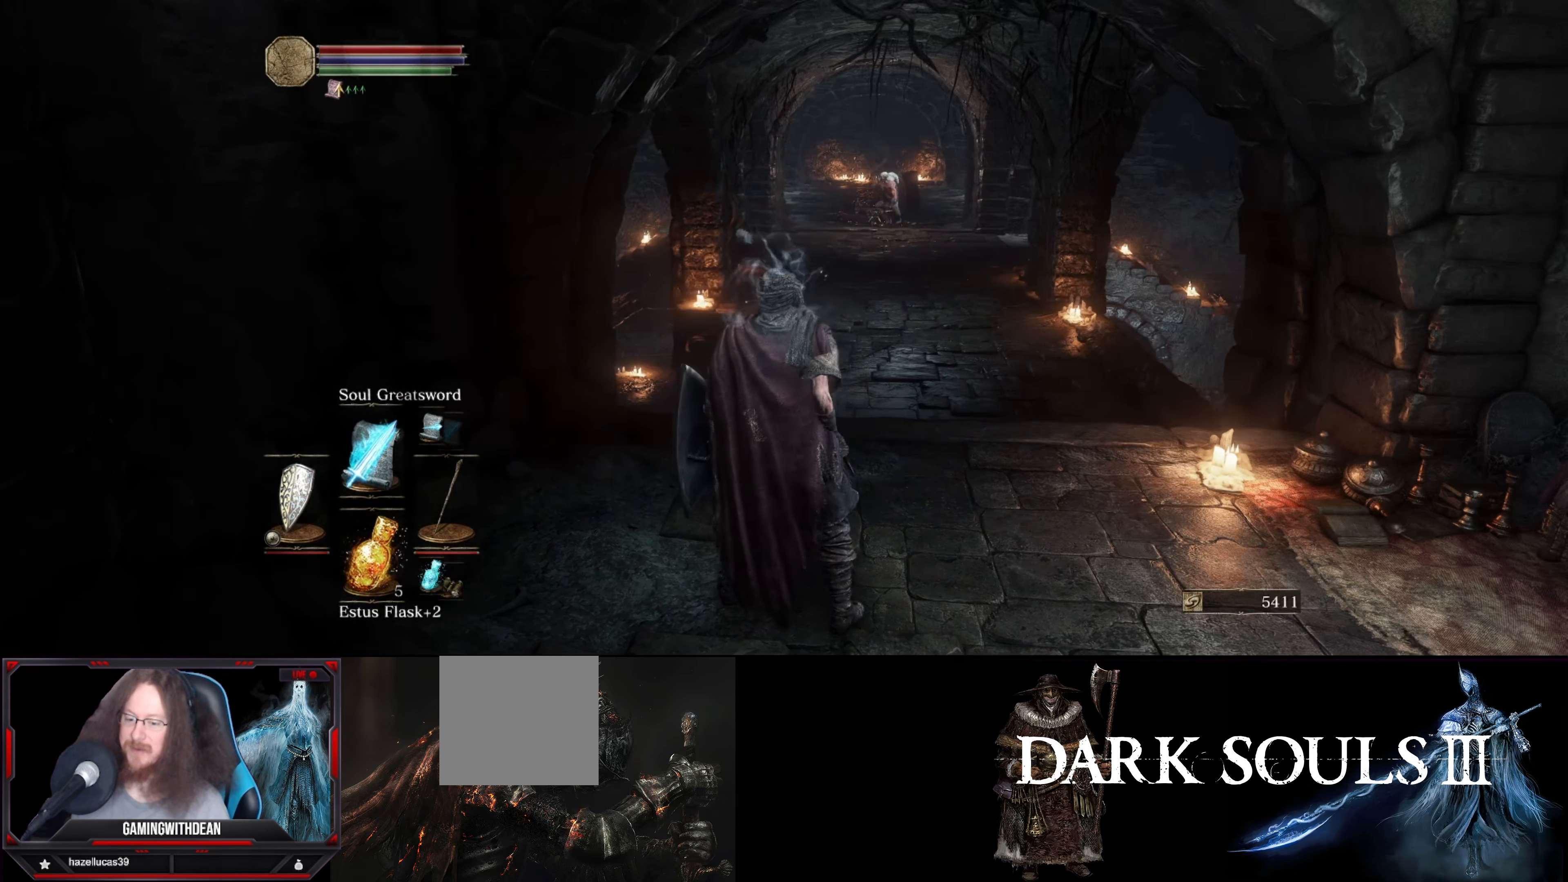
{"buttons": [], "left_stick": "center", "right_stick": "center", "events": []}
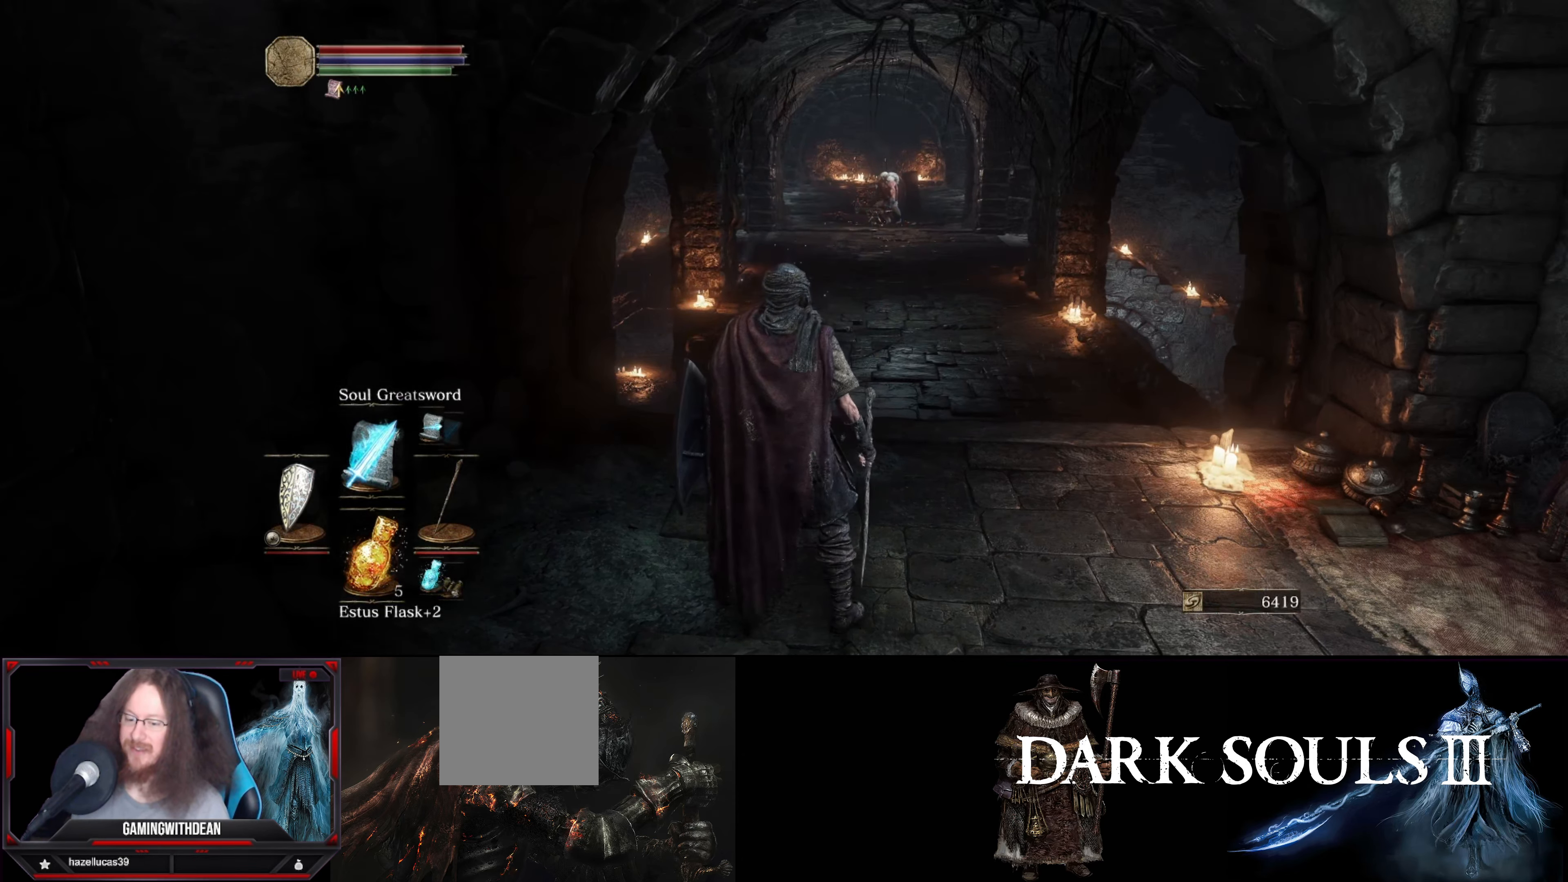
{"buttons": [], "left_stick": "center", "right_stick": "center", "events": []}
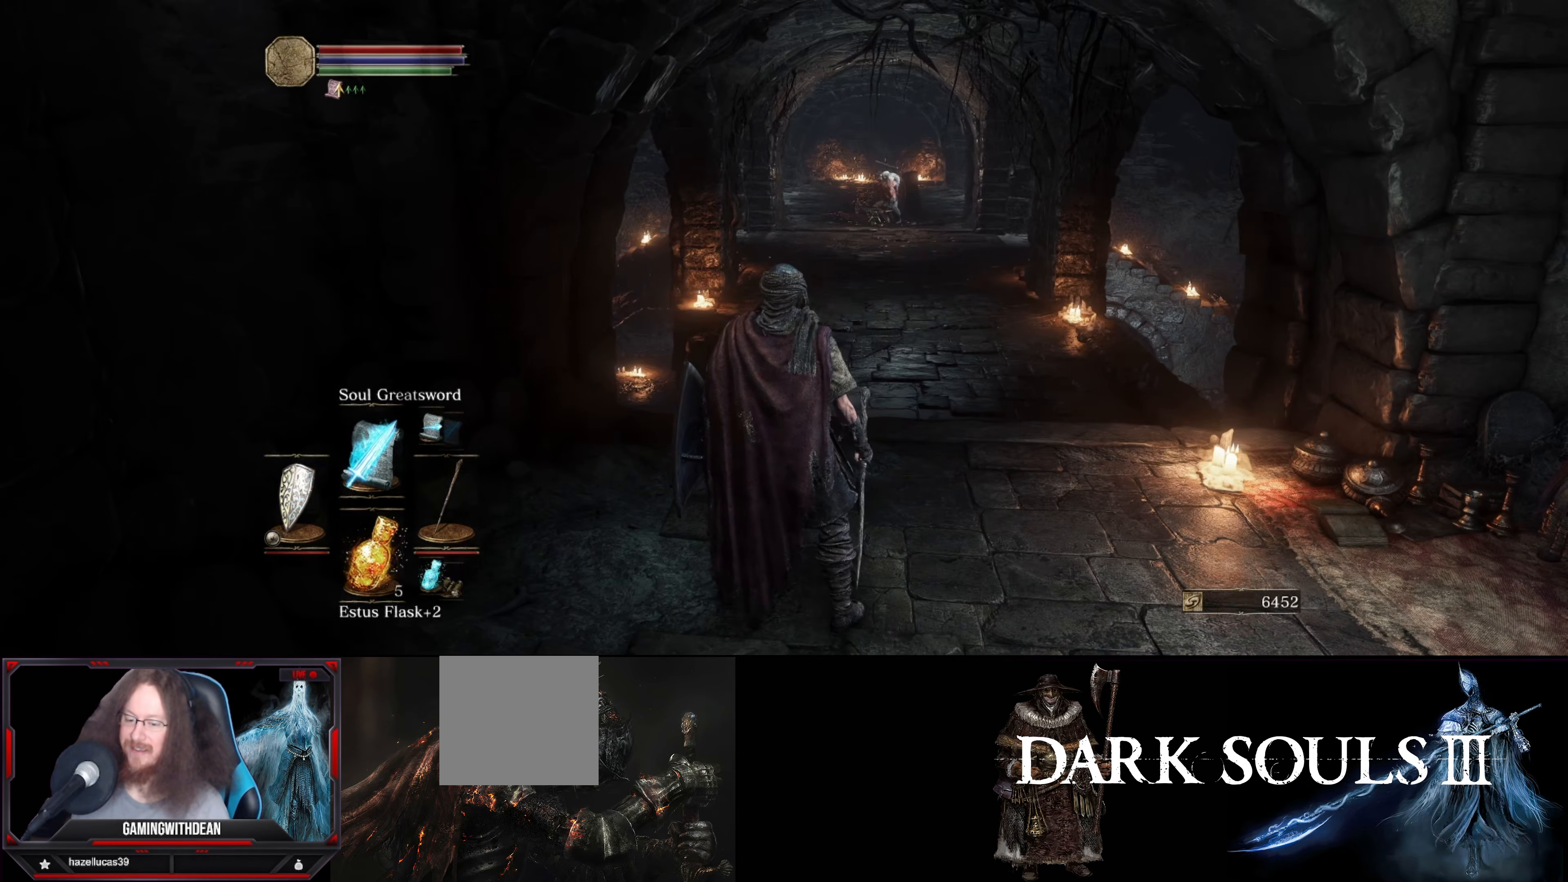
{"buttons": [], "left_stick": "center", "right_stick": "center", "events": [[100, "START", "down"], [283, "START", "up"]]}
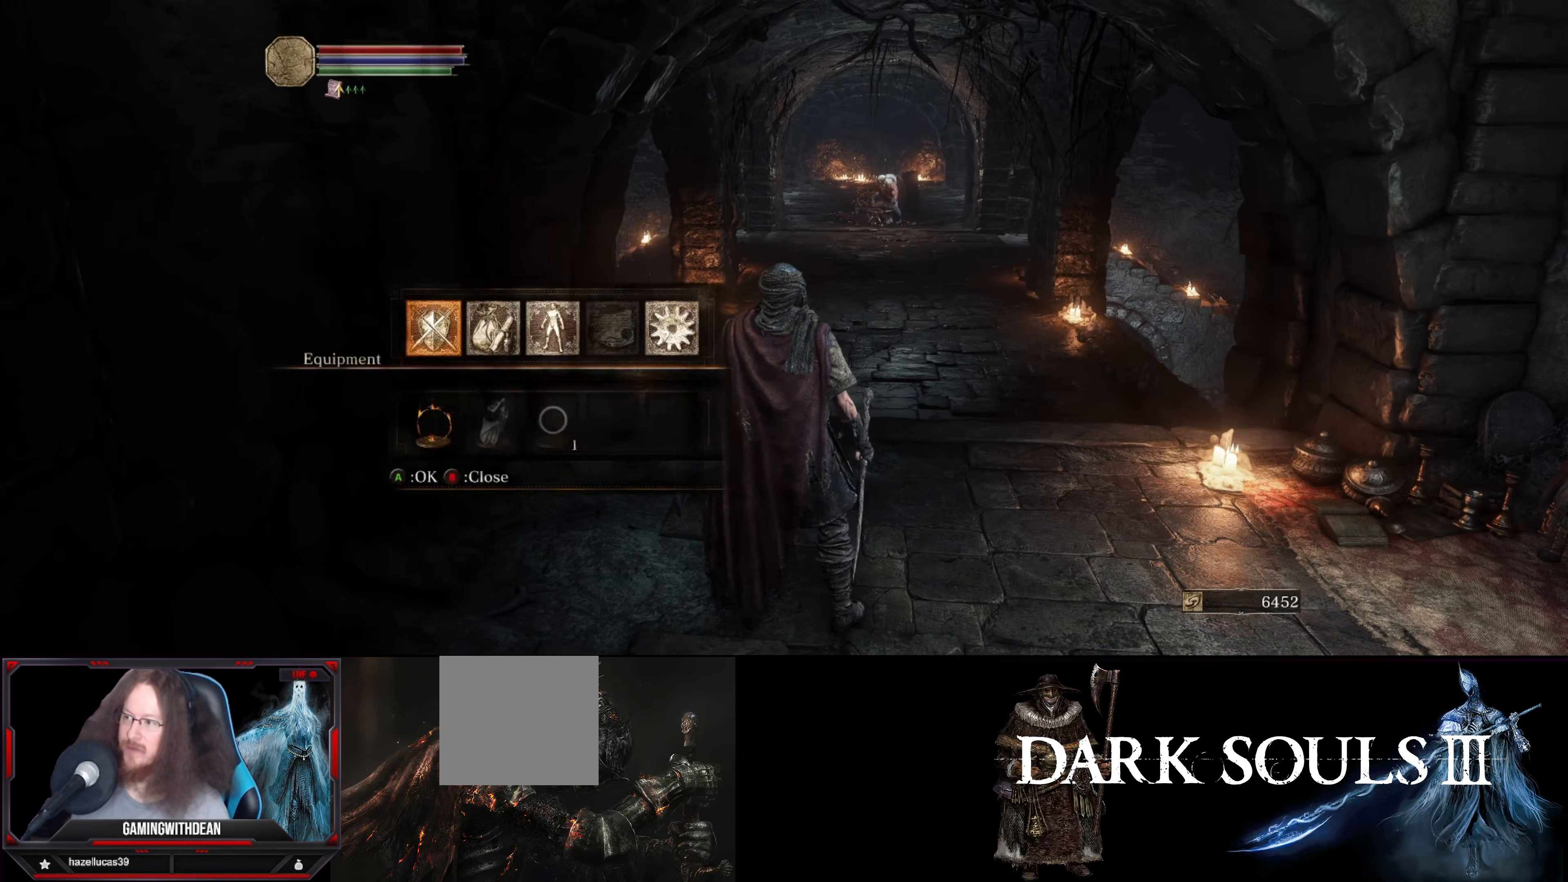
{"buttons": [], "left_stick": "center", "right_stick": "center", "events": [[233, "DPAD_RIGHT", "down"], [333, "DPAD_RIGHT", "up"]]}
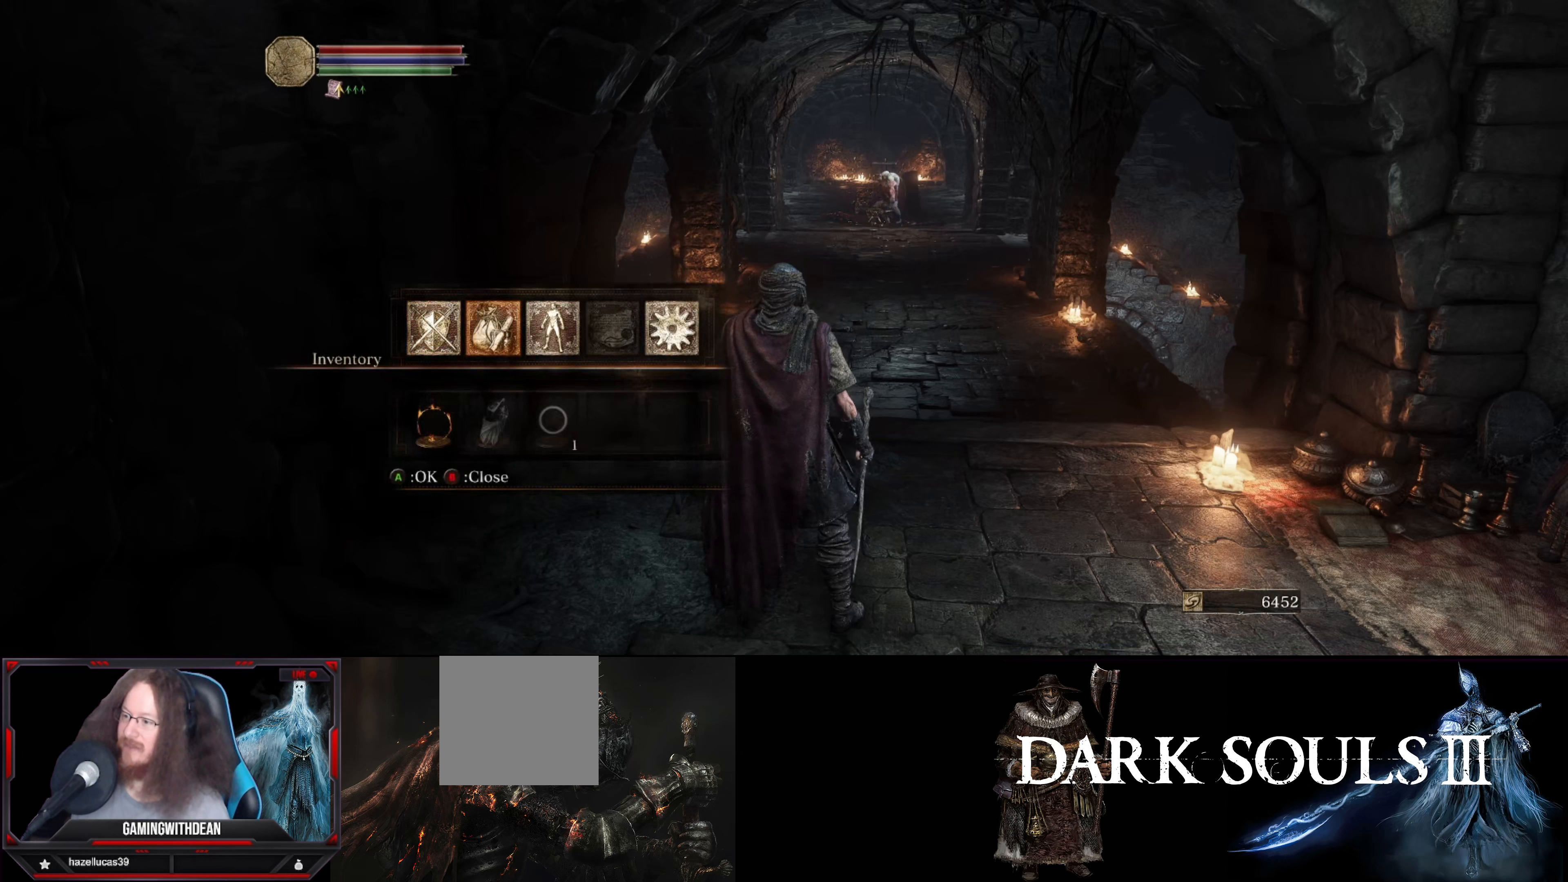
{"buttons": ["DPAD_RIGHT"], "left_stick": "center", "right_stick": "center", "events": [[183, "DPAD_LEFT", "down"], [233, "DPAD_LEFT", "up"], [433, "DPAD_RIGHT", "down"]]}
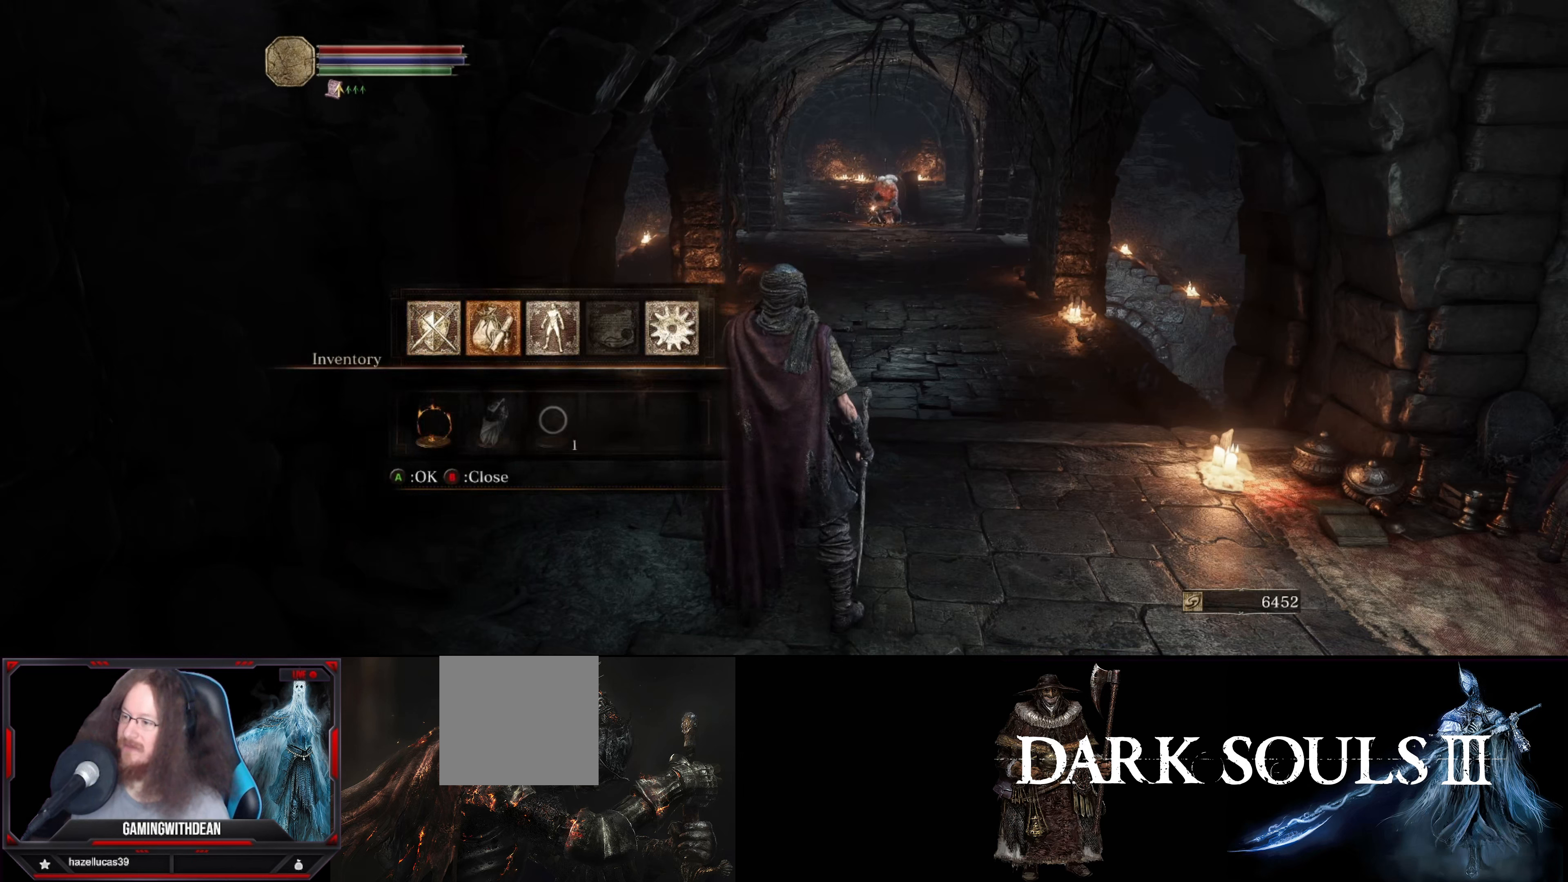
{"buttons": [], "left_stick": "center", "right_stick": "center", "events": [[33, "DPAD_RIGHT", "up"], [167, "A", "down"], [233, "A", "up"]]}
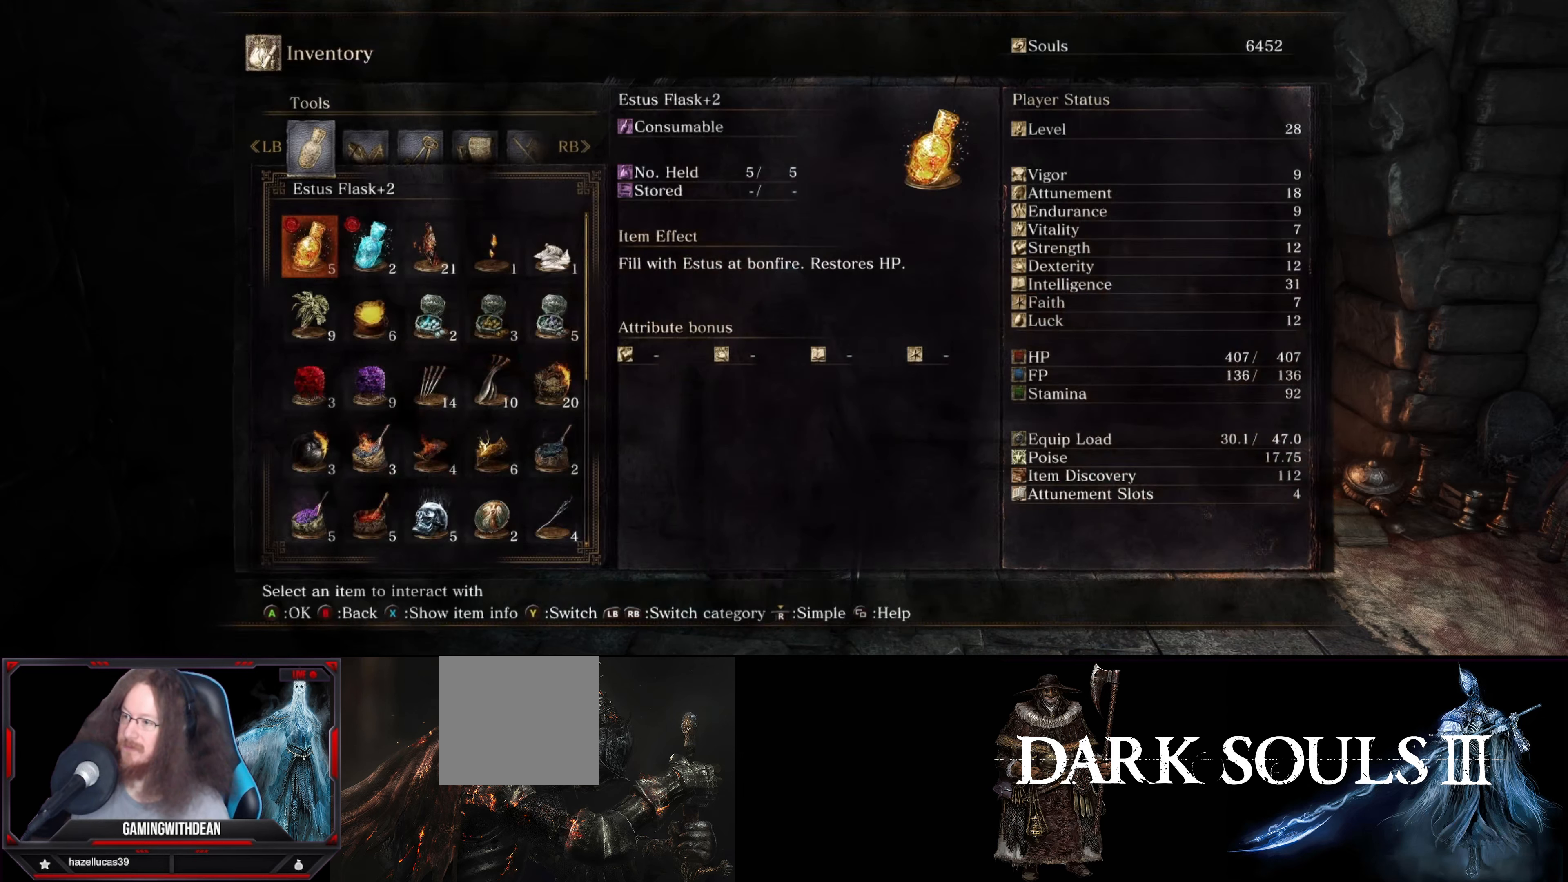
{"buttons": [], "left_stick": "center", "right_stick": "center", "events": [[167, "DPAD_UP", "down"], [283, "DPAD_UP", "up"]]}
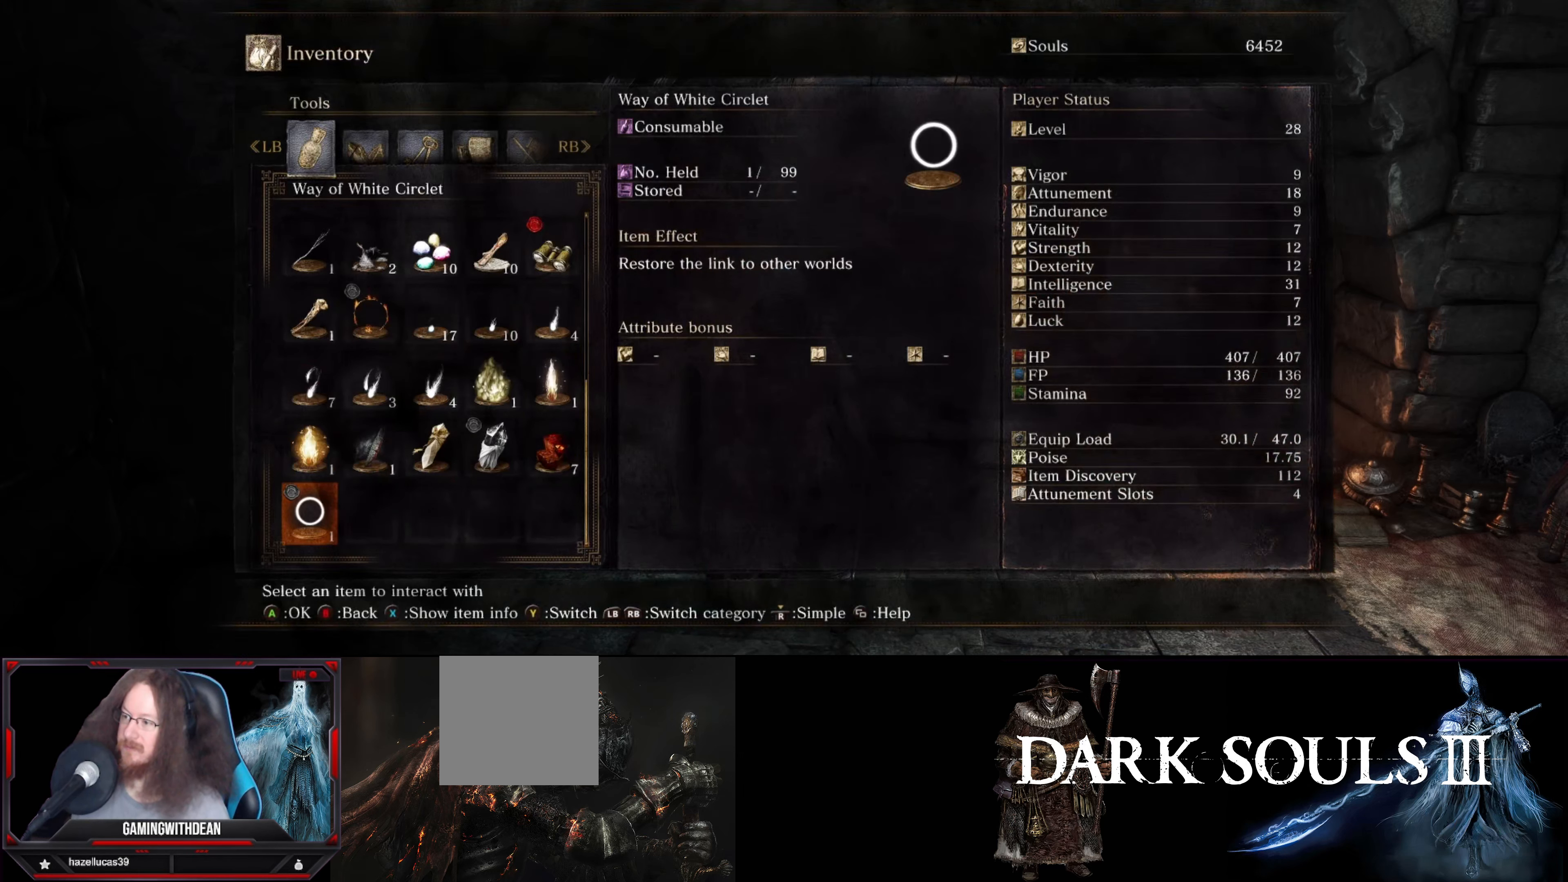
{"buttons": [], "left_stick": "center", "right_stick": "center", "events": [[217, "DPAD_UP", "down"], [283, "DPAD_UP", "up"], [383, "DPAD_UP", "down"], [450, "DPAD_UP", "up"]]}
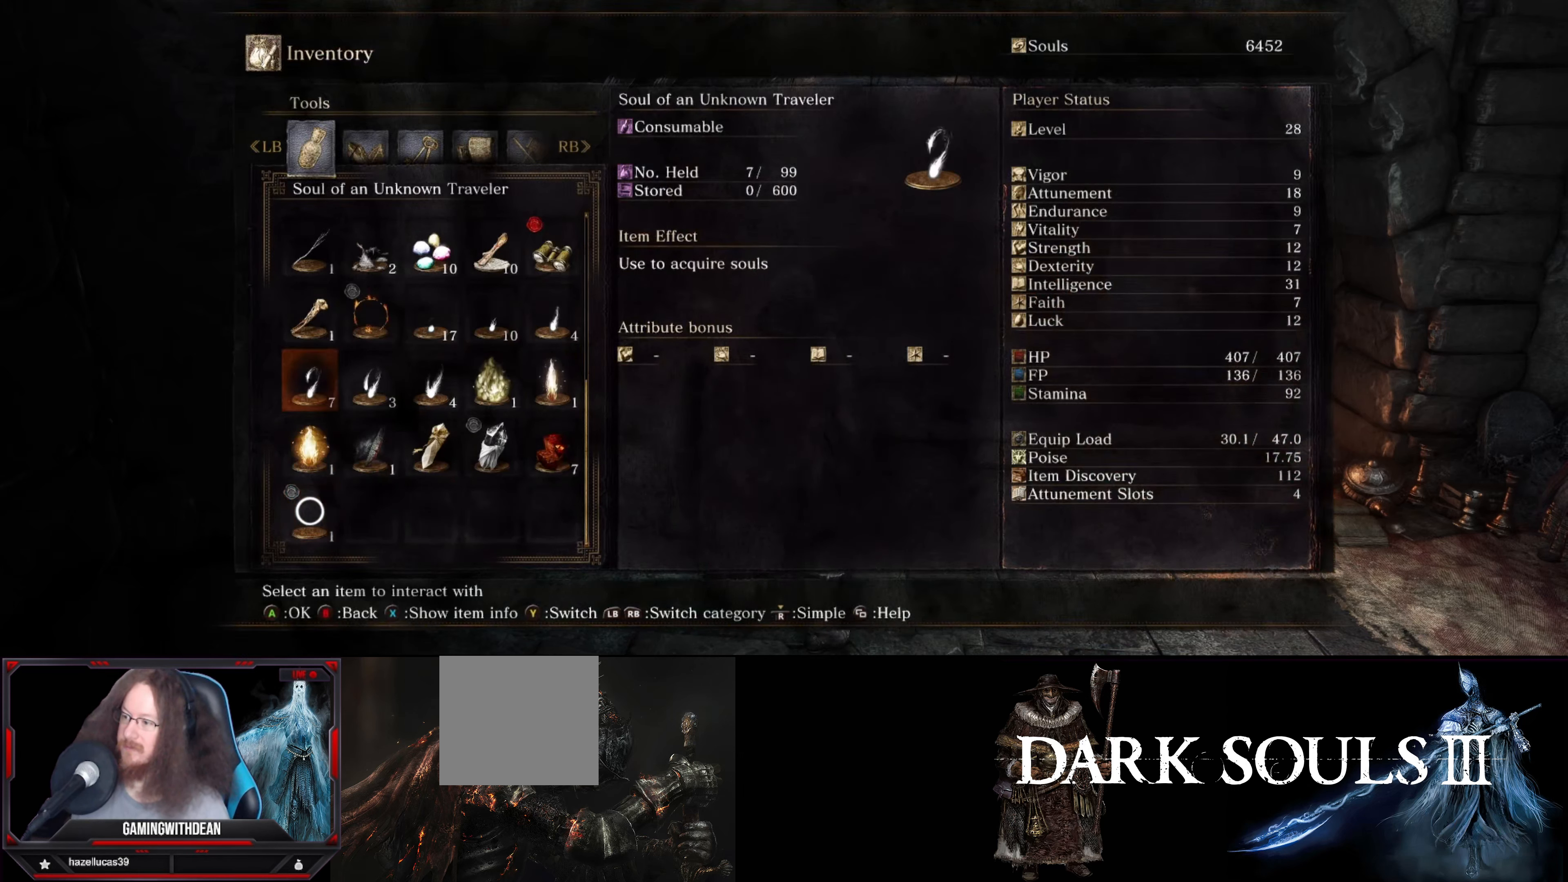
{"buttons": [], "left_stick": "center", "right_stick": "center", "events": [[100, "DPAD_RIGHT", "down"], [200, "DPAD_RIGHT", "up"], [250, "DPAD_RIGHT", "down"], [350, "DPAD_RIGHT", "up"]]}
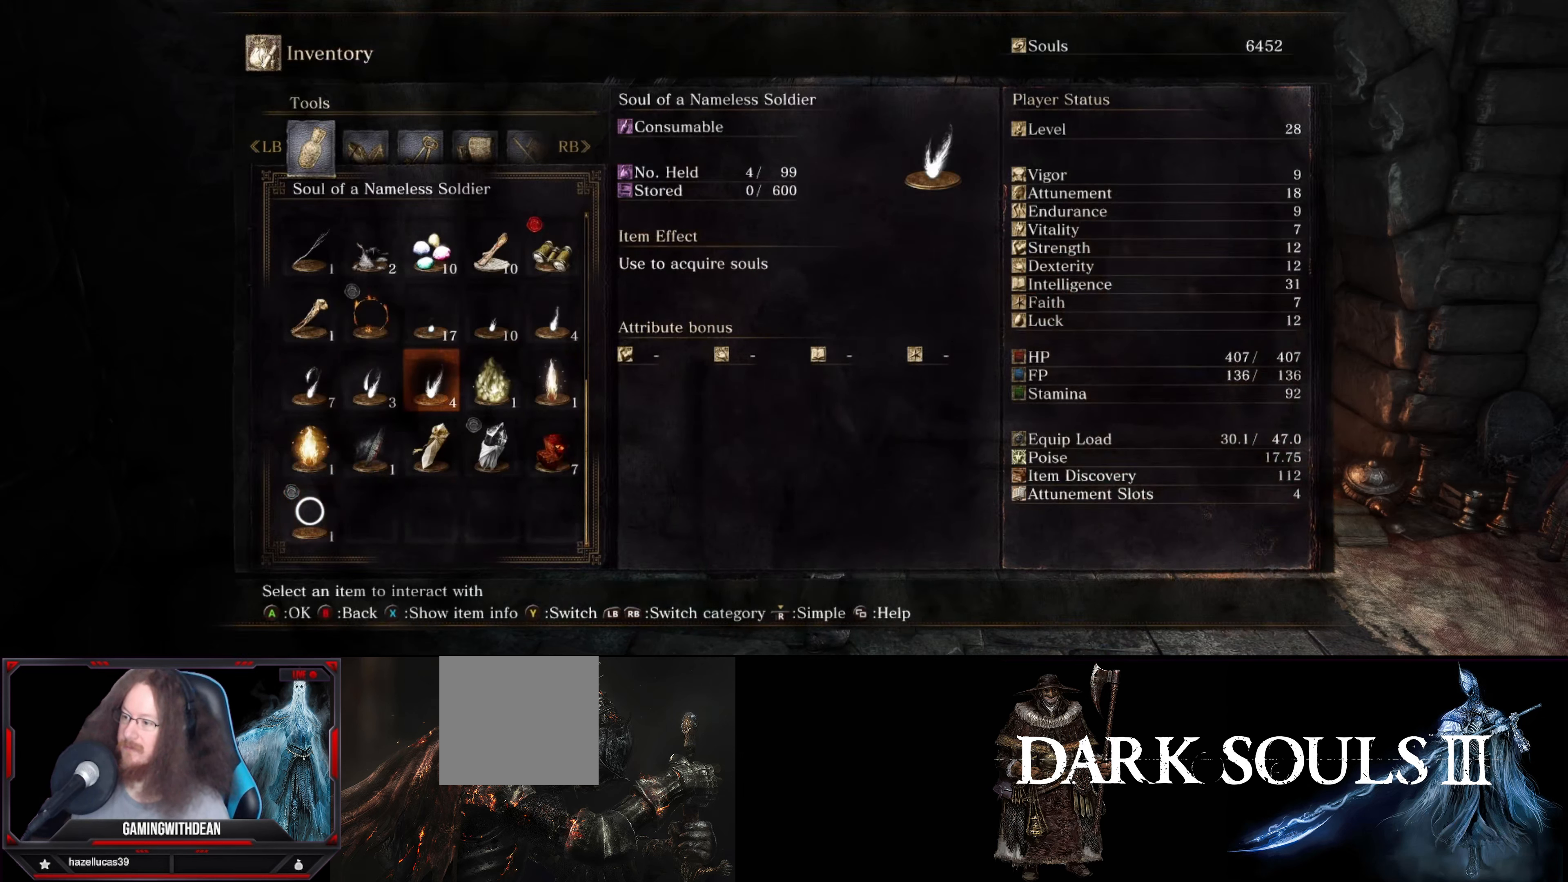
{"buttons": [], "left_stick": "center", "right_stick": "center", "events": [[67, "A", "down"], [183, "A", "up"]]}
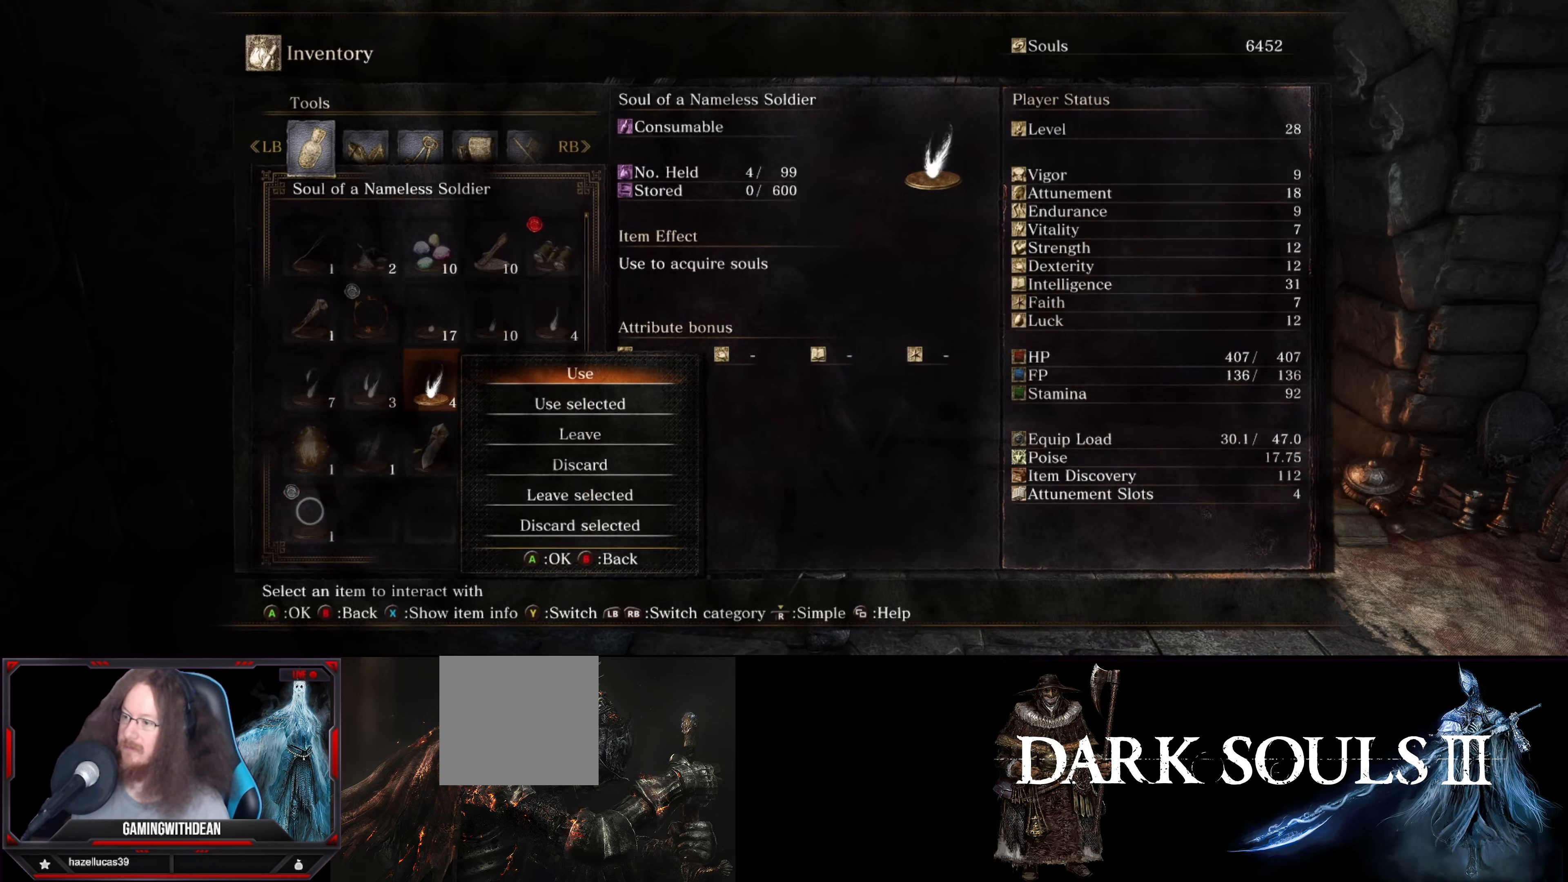
{"buttons": ["A"], "left_stick": "center", "right_stick": "center", "events": [[183, "DPAD_DOWN", "down"], [317, "DPAD_DOWN", "up"], [433, "A", "down"]]}
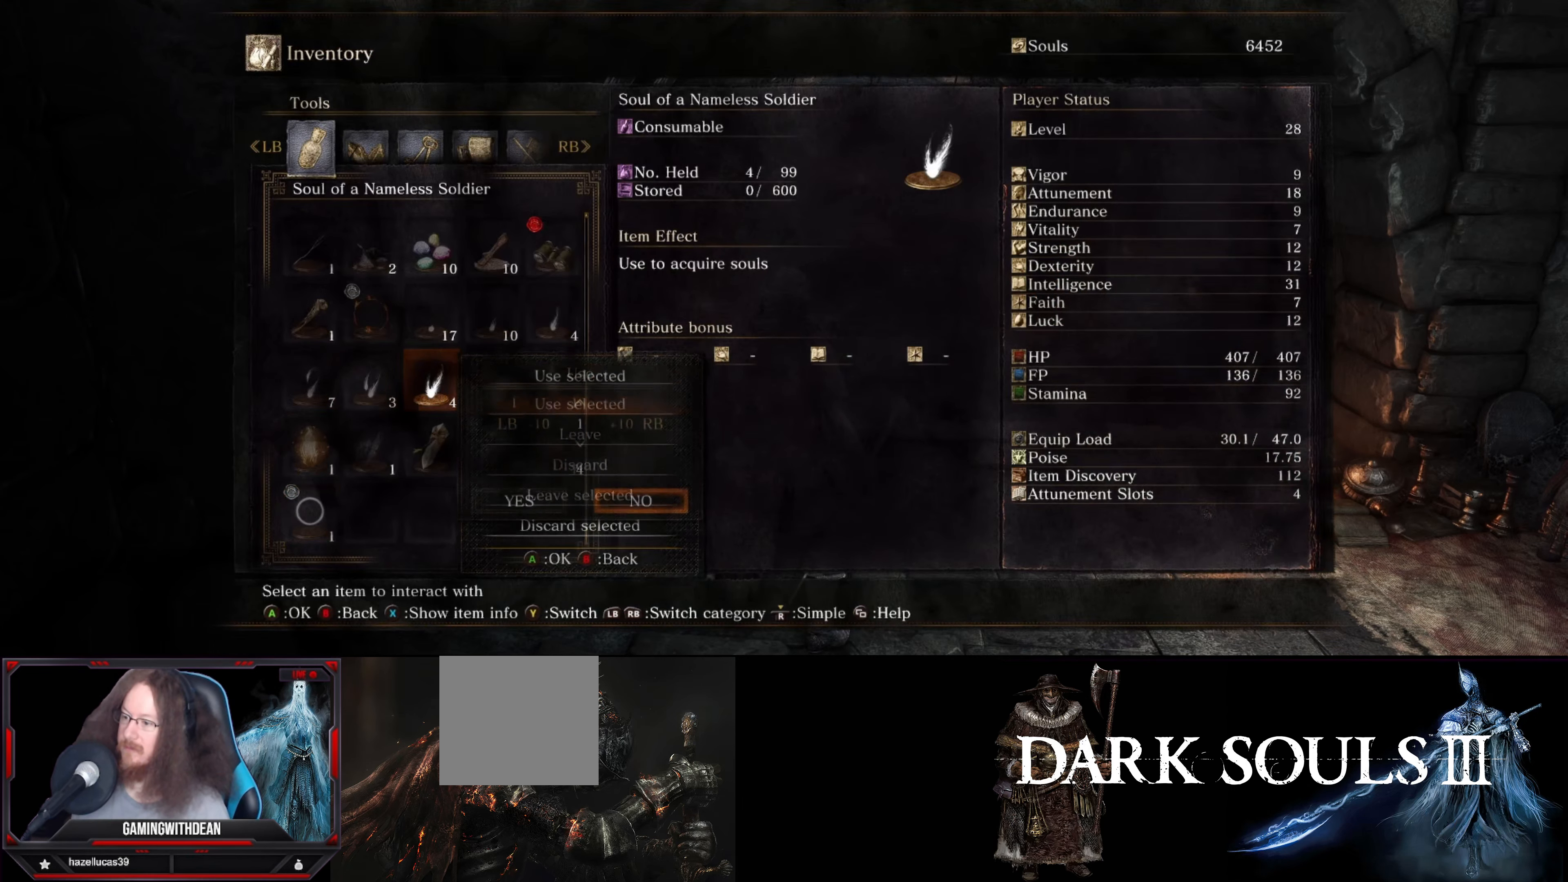
{"buttons": [], "left_stick": "center", "right_stick": "center", "events": [[33, "A", "up"]]}
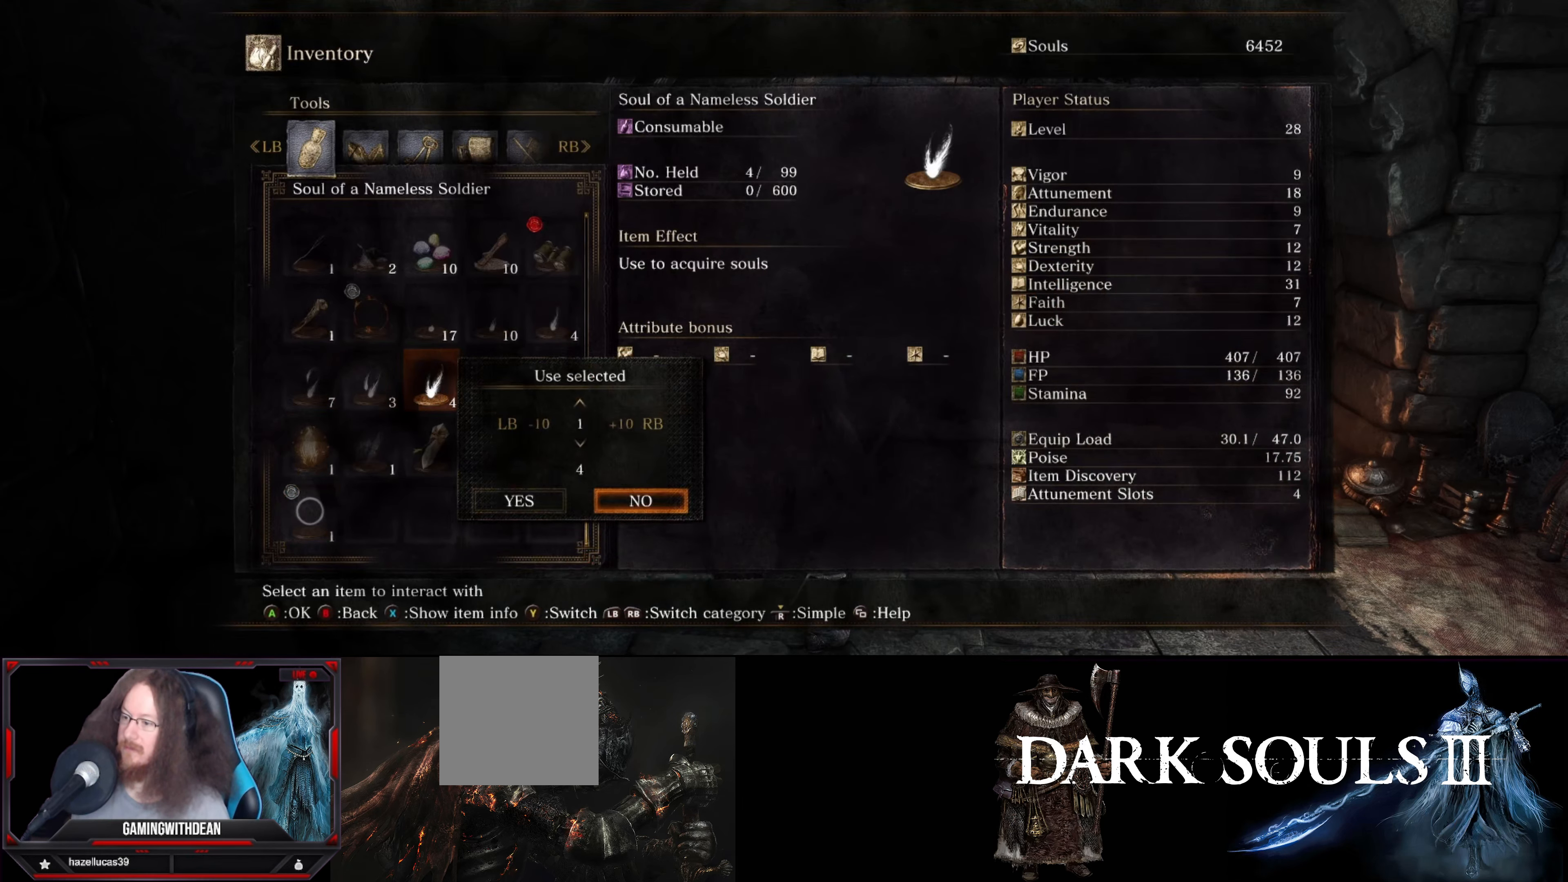
{"buttons": [], "left_stick": "center", "right_stick": "center", "events": [[50, "DPAD_DOWN", "down"], [167, "DPAD_DOWN", "up"]]}
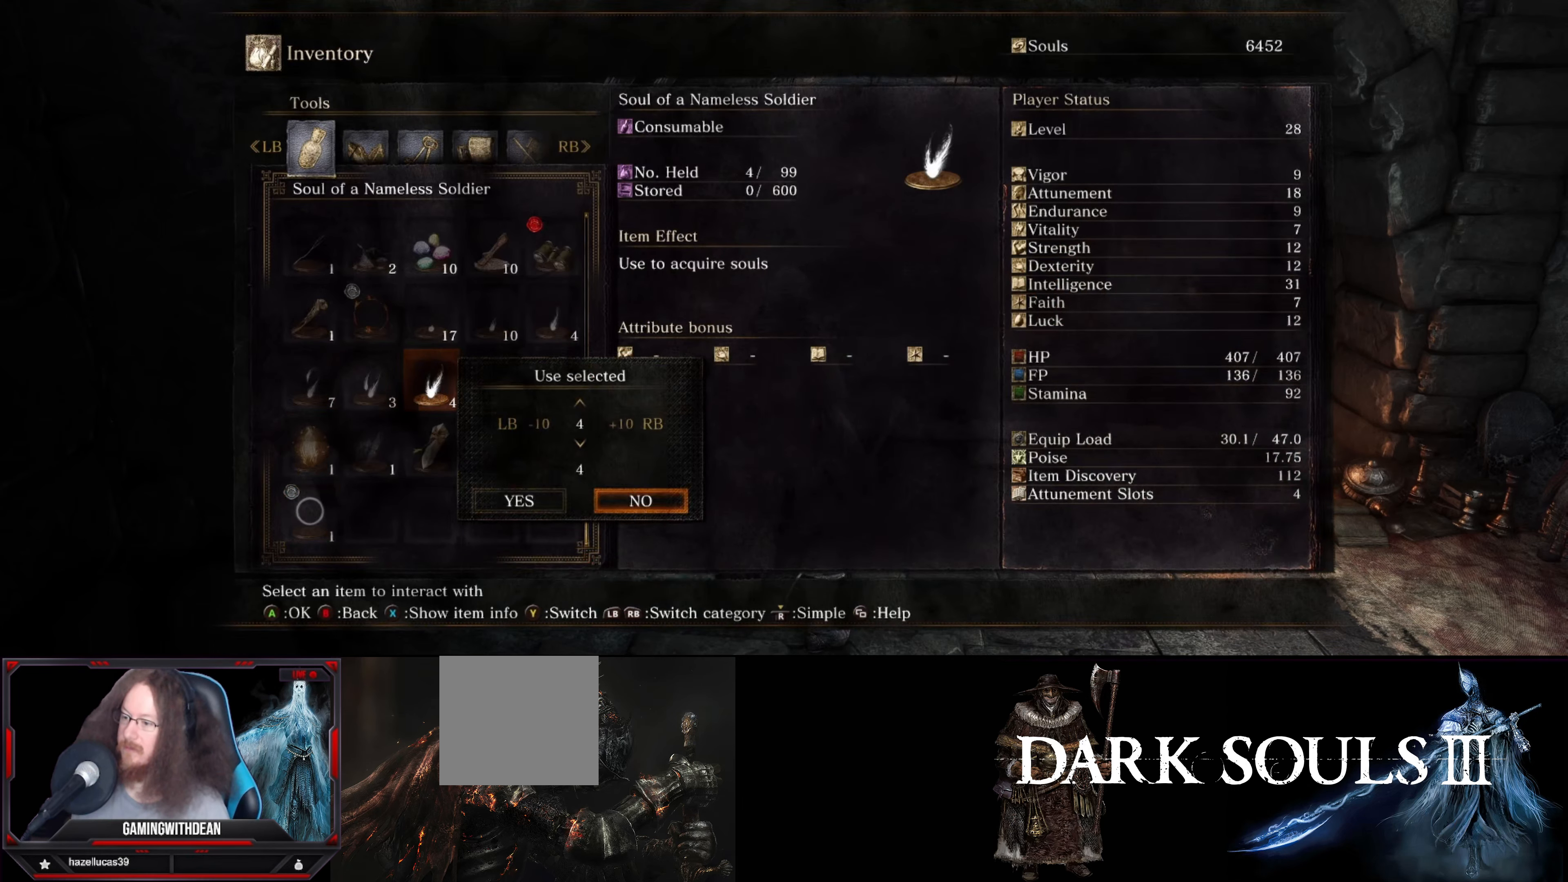
{"buttons": [], "left_stick": "center", "right_stick": "center", "events": [[200, "DPAD_LEFT", "down"], [283, "DPAD_LEFT", "up"]]}
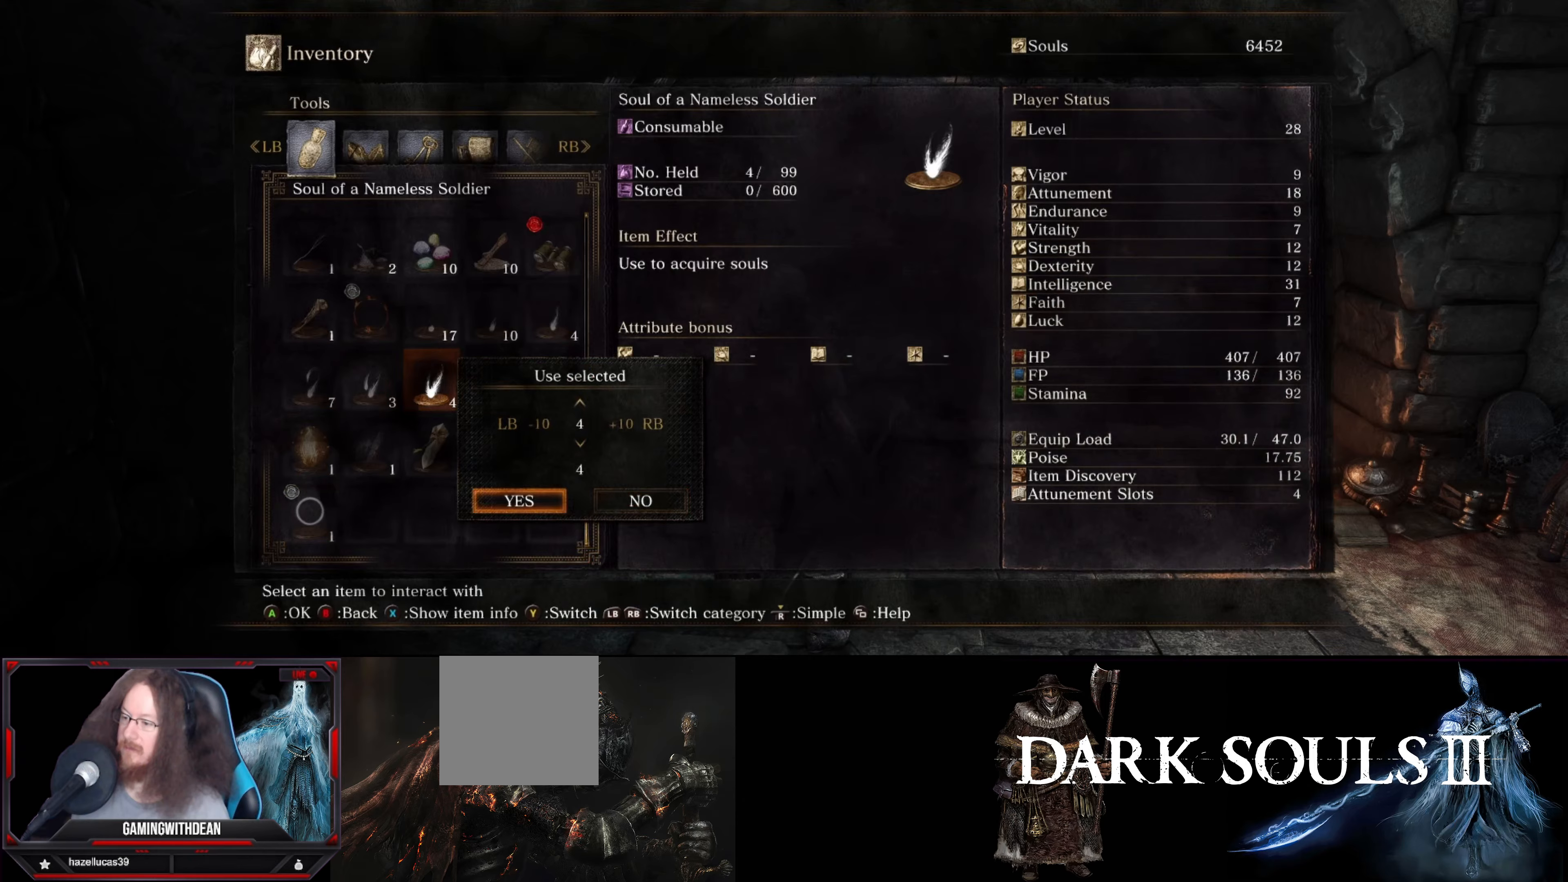
{"buttons": [], "left_stick": "center", "right_stick": "center", "events": [[17, "A", "down"], [117, "A", "up"]]}